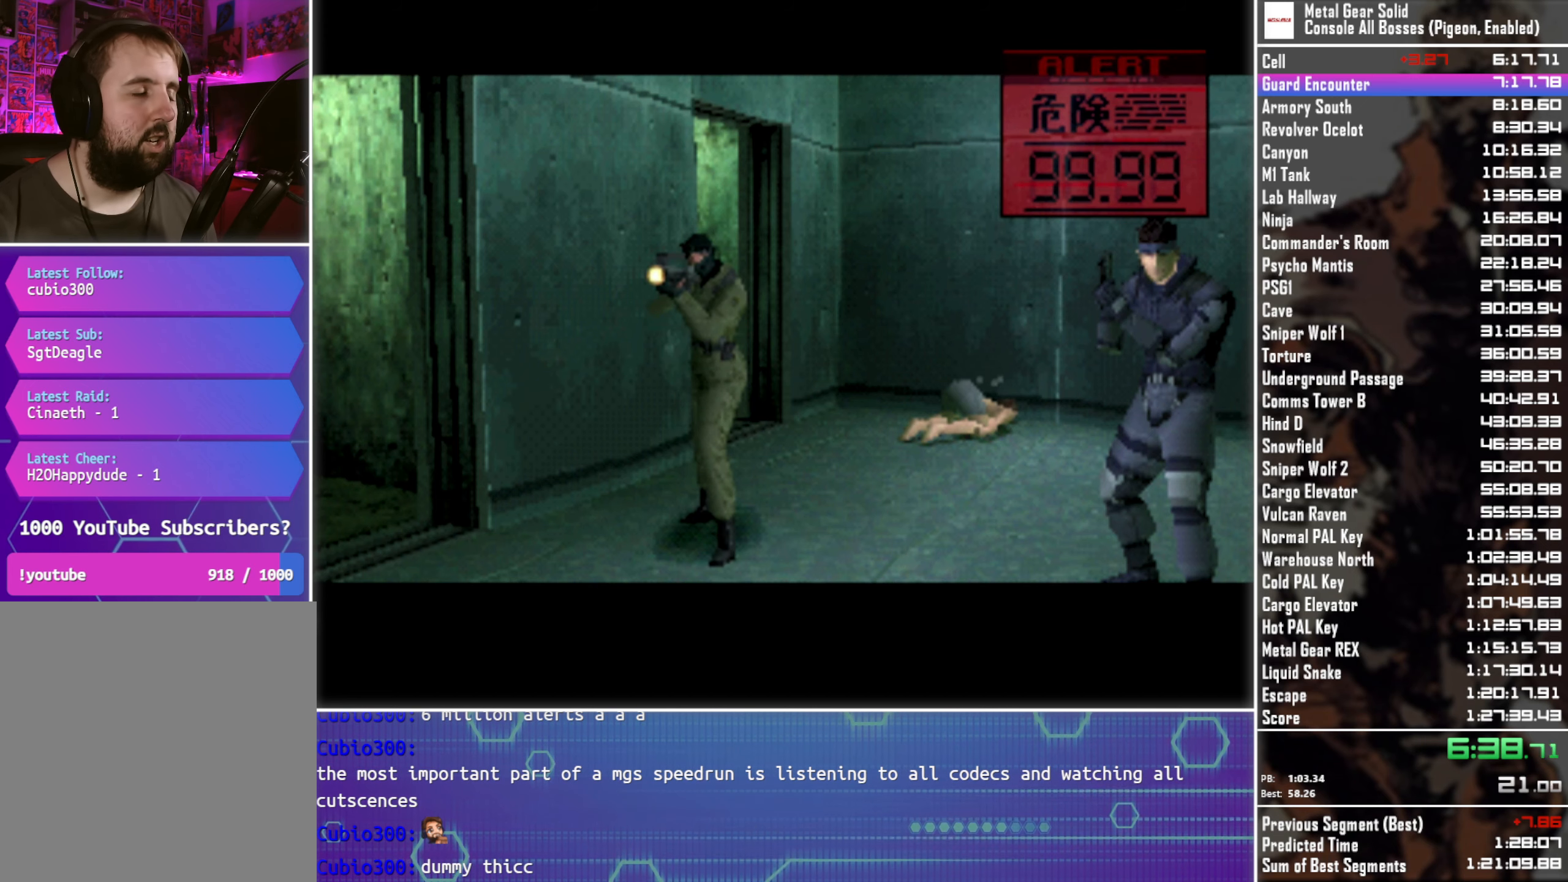
Gameplay with a controller (PlayStation layout); each line is a JSON object with the inputs held at the frame after it. "button_events" lists button changes between this image and that frame as [ms after this image, input, new state], when the widget could be followed in between (sticks are given only as held states). Not read: R3 right_stick.
{"buttons": ["DPAD_UP"], "left_stick": "center", "button_events": [[200, "DPAD_UP", "down"]]}
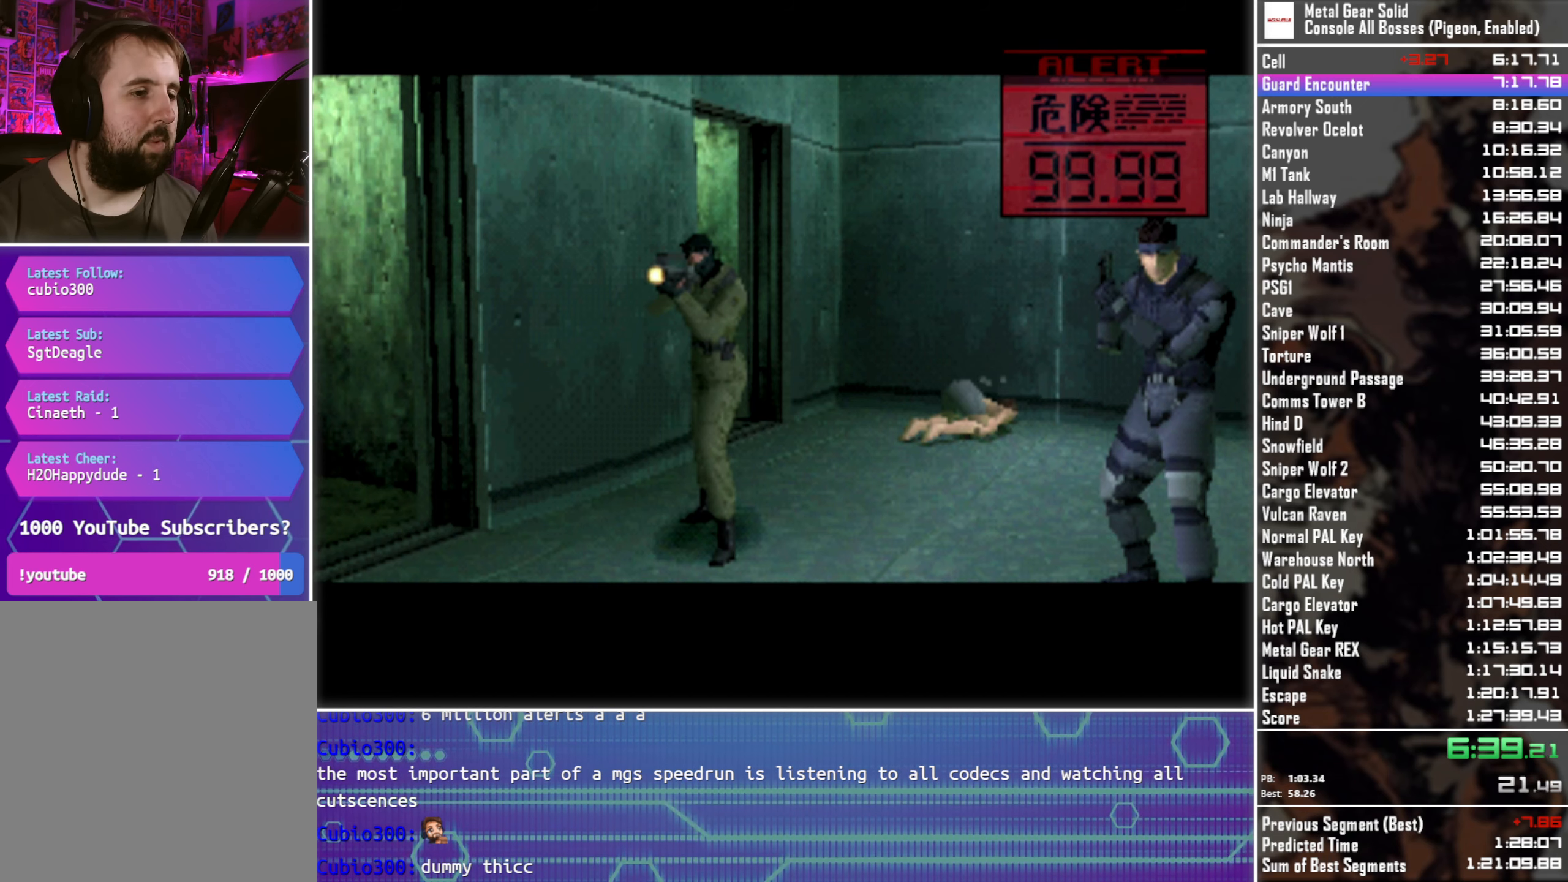
{"buttons": [], "left_stick": "left", "button_events": [[33, "DPAD_UP", "up"]]}
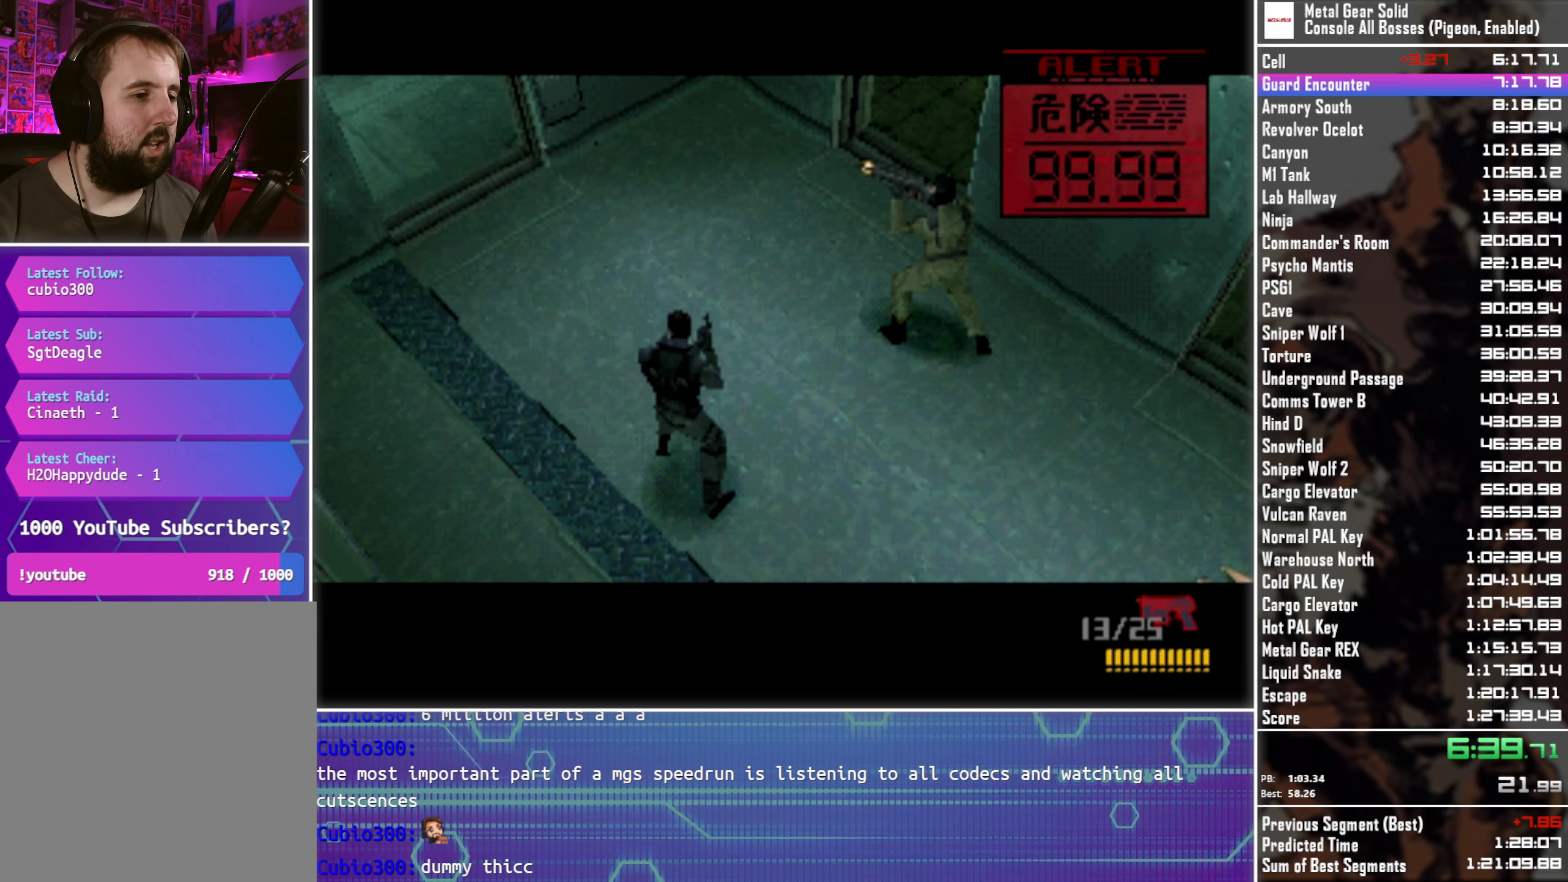
{"buttons": [], "left_stick": "left", "button_events": []}
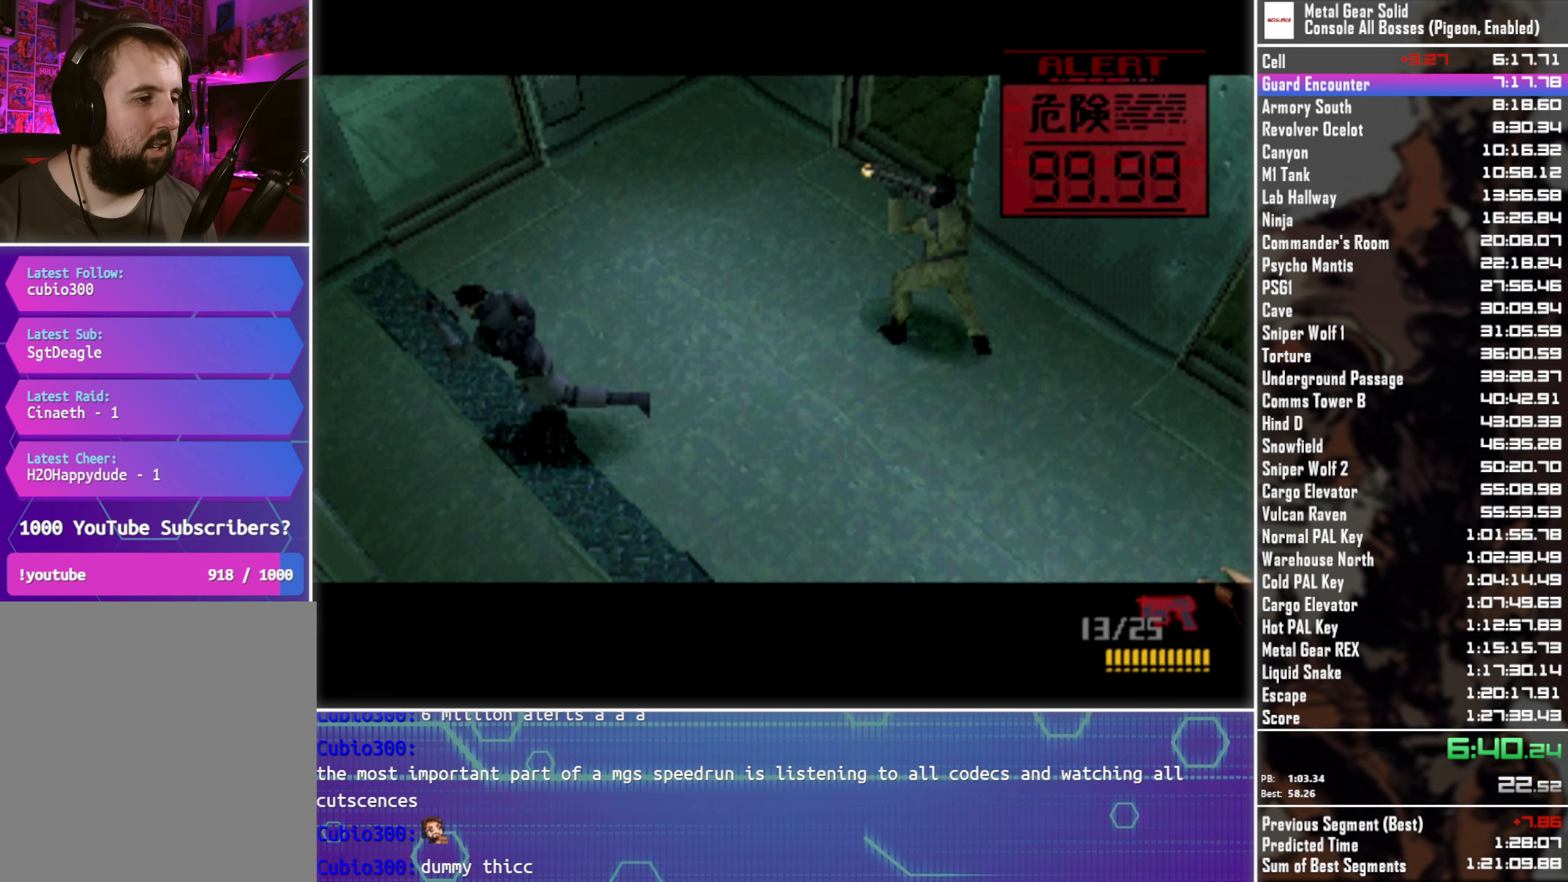
{"buttons": ["SQUARE"], "left_stick": "center", "button_events": [[350, "SQUARE", "down"]]}
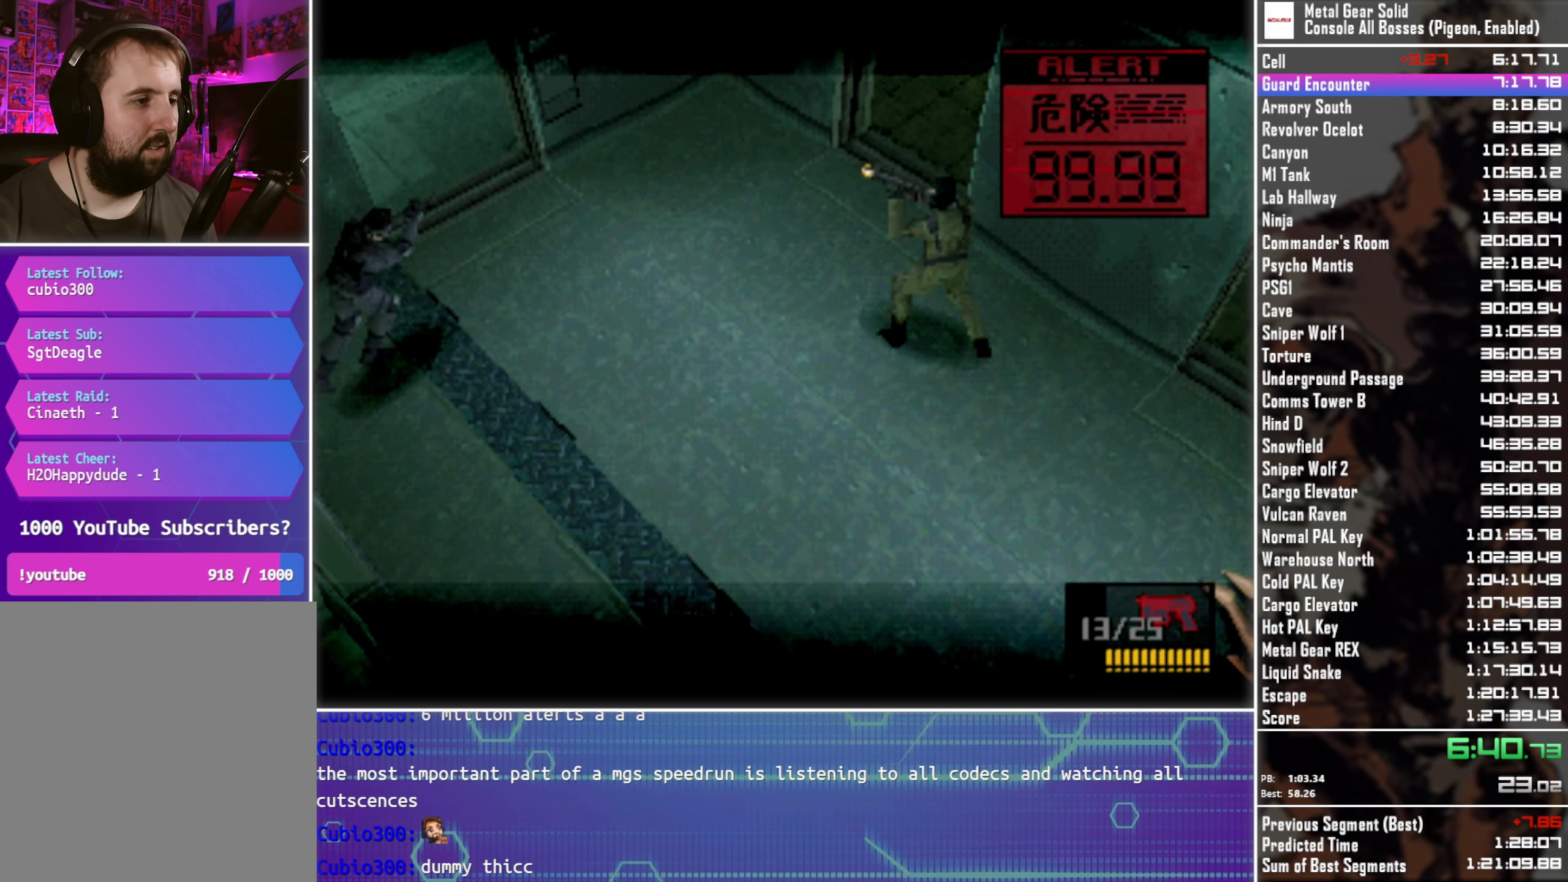
{"buttons": ["SQUARE", "DPAD_UP"], "left_stick": "center", "button_events": [[367, "DPAD_UP", "down"]]}
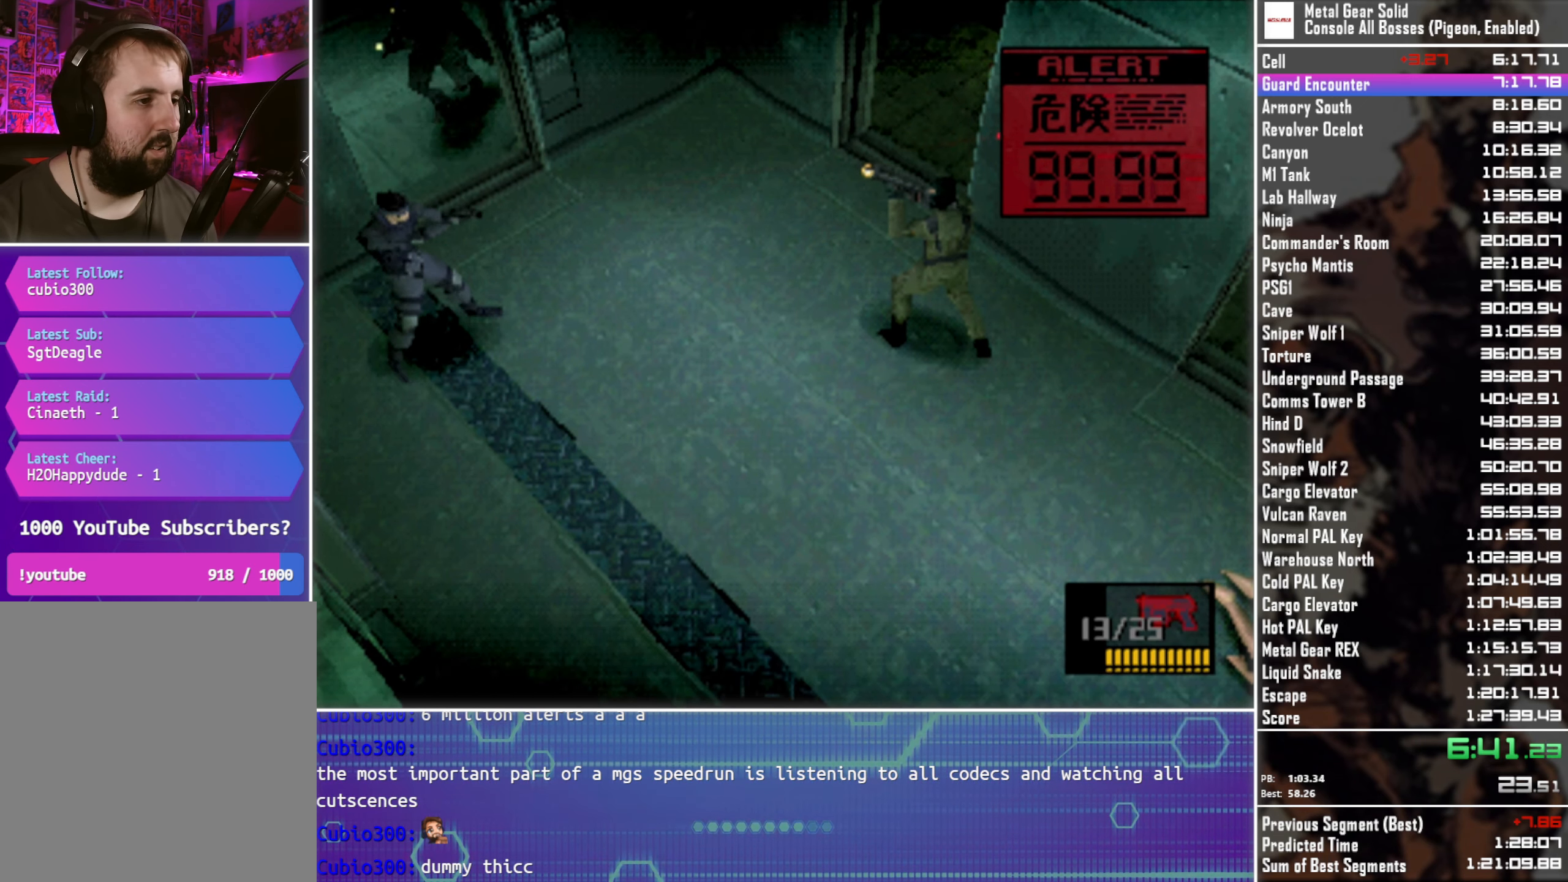
{"buttons": [], "left_stick": "center", "button_events": [[100, "DPAD_UP", "up"], [350, "SQUARE", "up"], [433, "SQUARE", "down"], [500, "SQUARE", "up"]]}
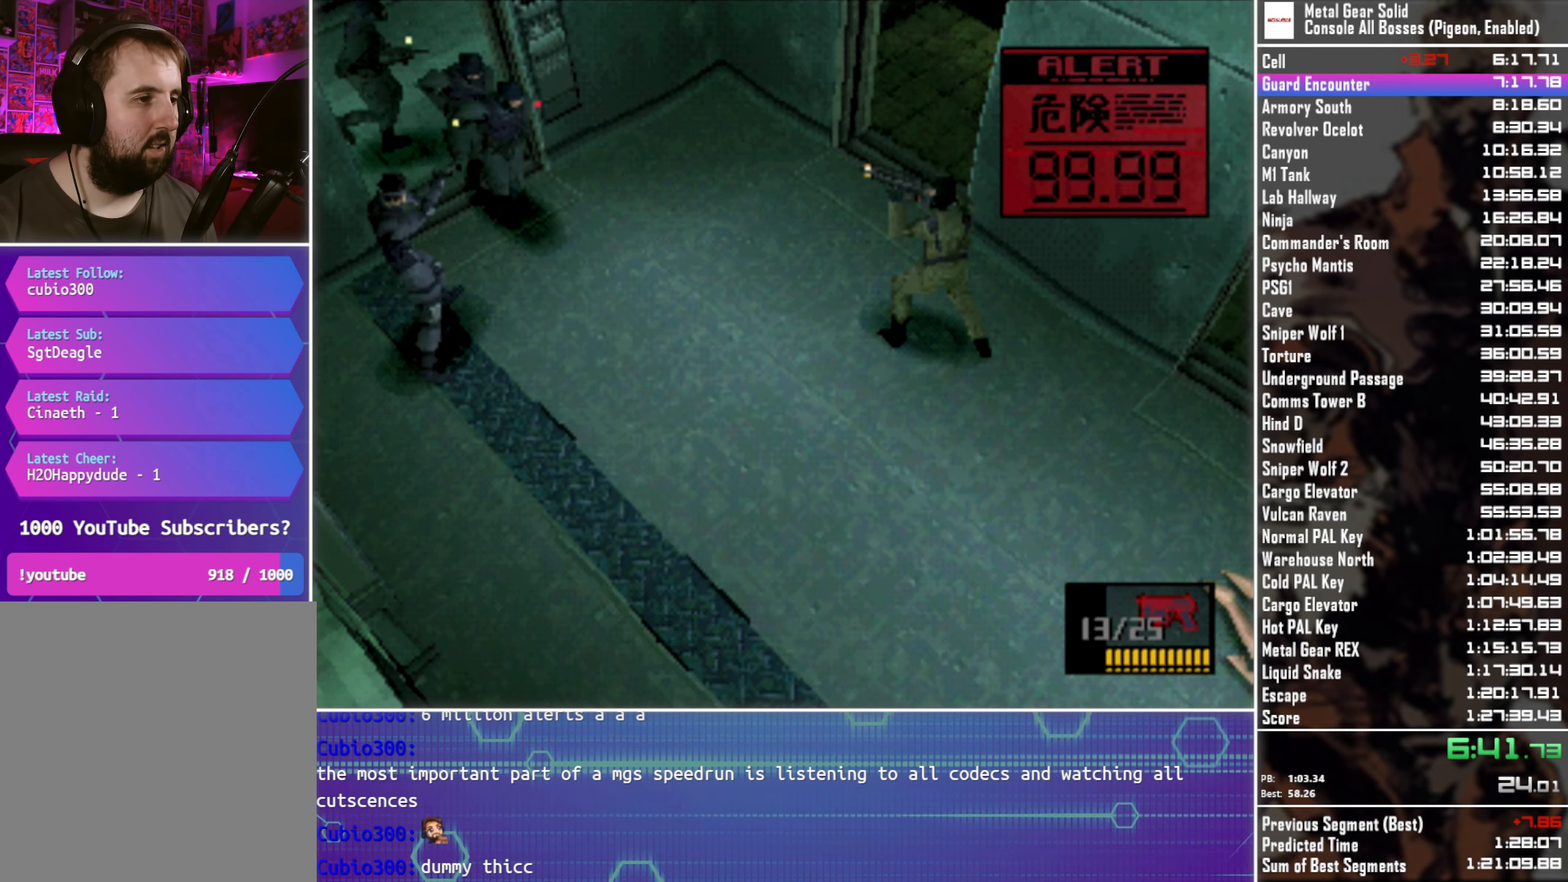
{"buttons": [], "left_stick": "center", "button_events": [[83, "SQUARE", "down"], [150, "SQUARE", "up"], [233, "SQUARE", "down"], [300, "SQUARE", "up"], [383, "SQUARE", "down"], [467, "SQUARE", "up"]]}
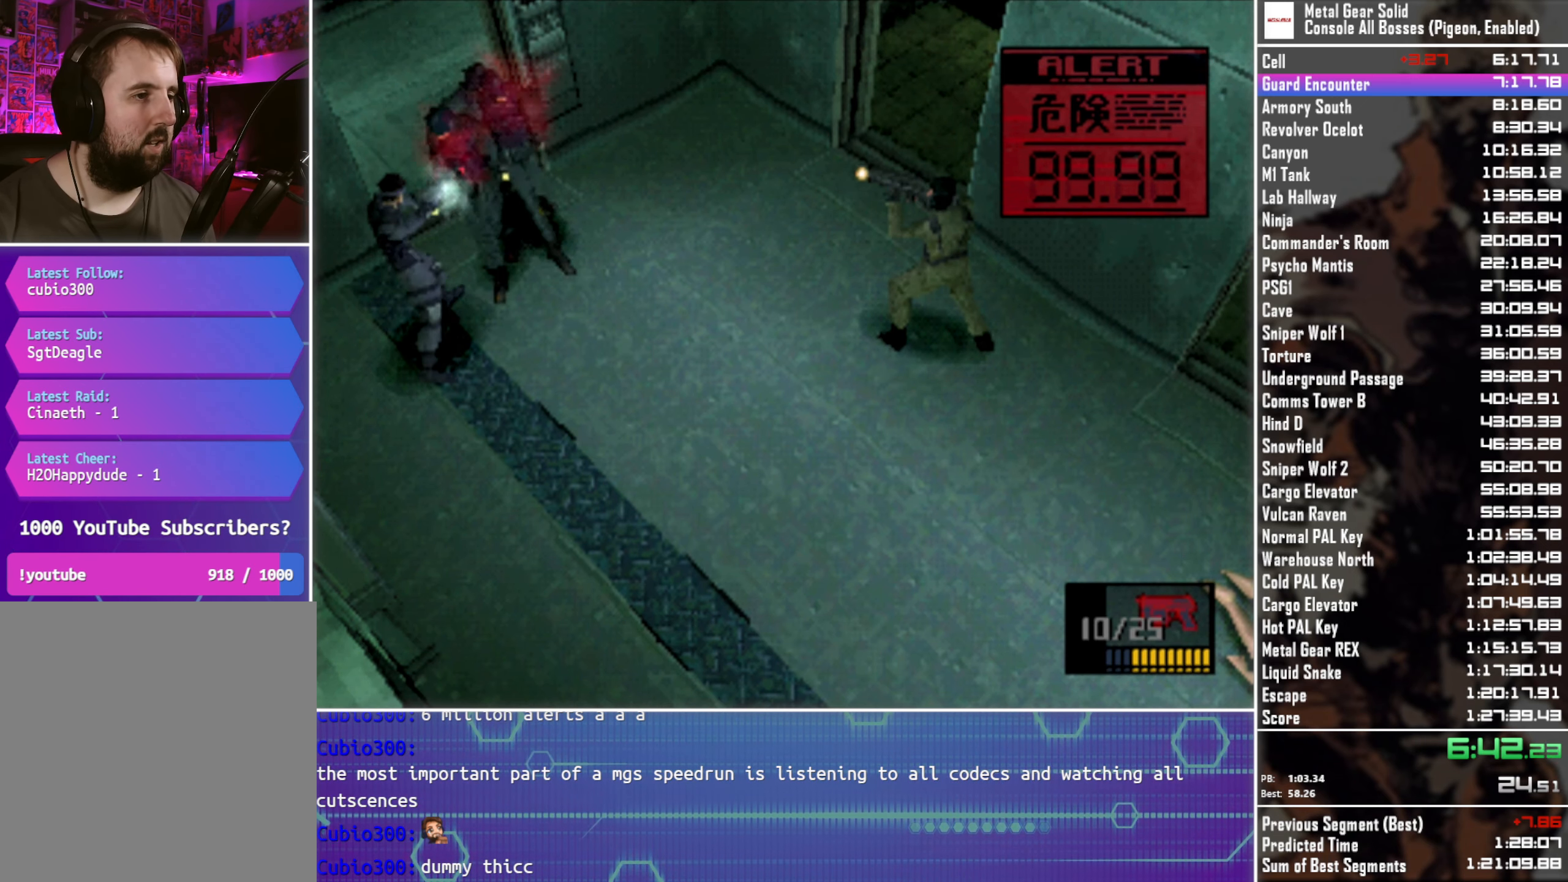
{"buttons": ["SQUARE"], "left_stick": "center", "button_events": [[50, "SQUARE", "down"], [117, "SQUARE", "up"], [200, "SQUARE", "down"], [267, "SQUARE", "up"], [350, "SQUARE", "down"], [417, "SQUARE", "up"], [500, "SQUARE", "down"]]}
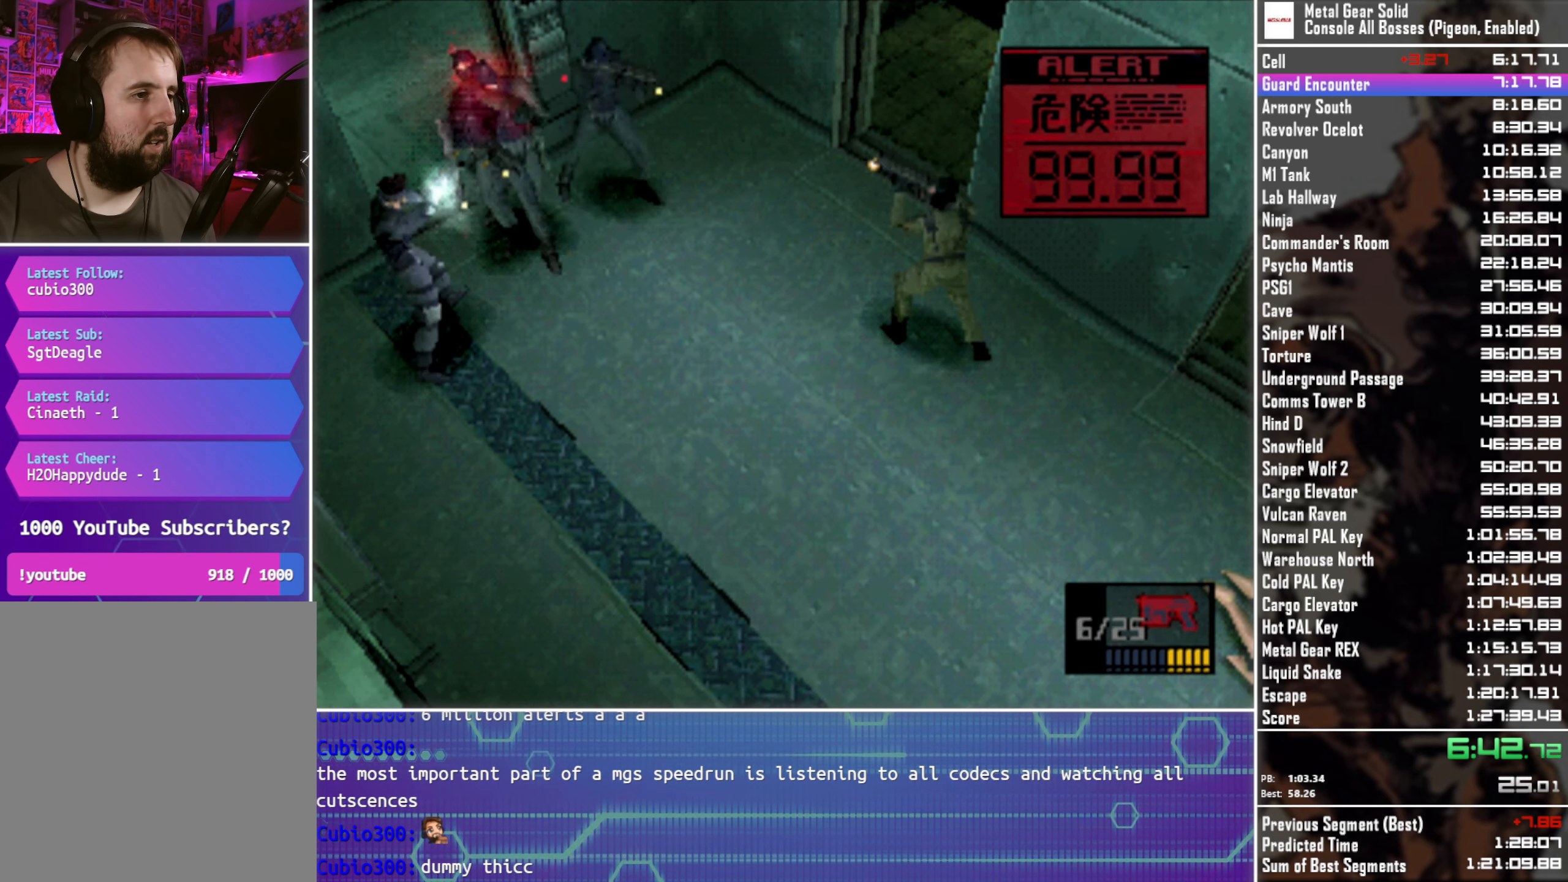
{"buttons": [], "left_stick": "center", "button_events": [[67, "SQUARE", "up"]]}
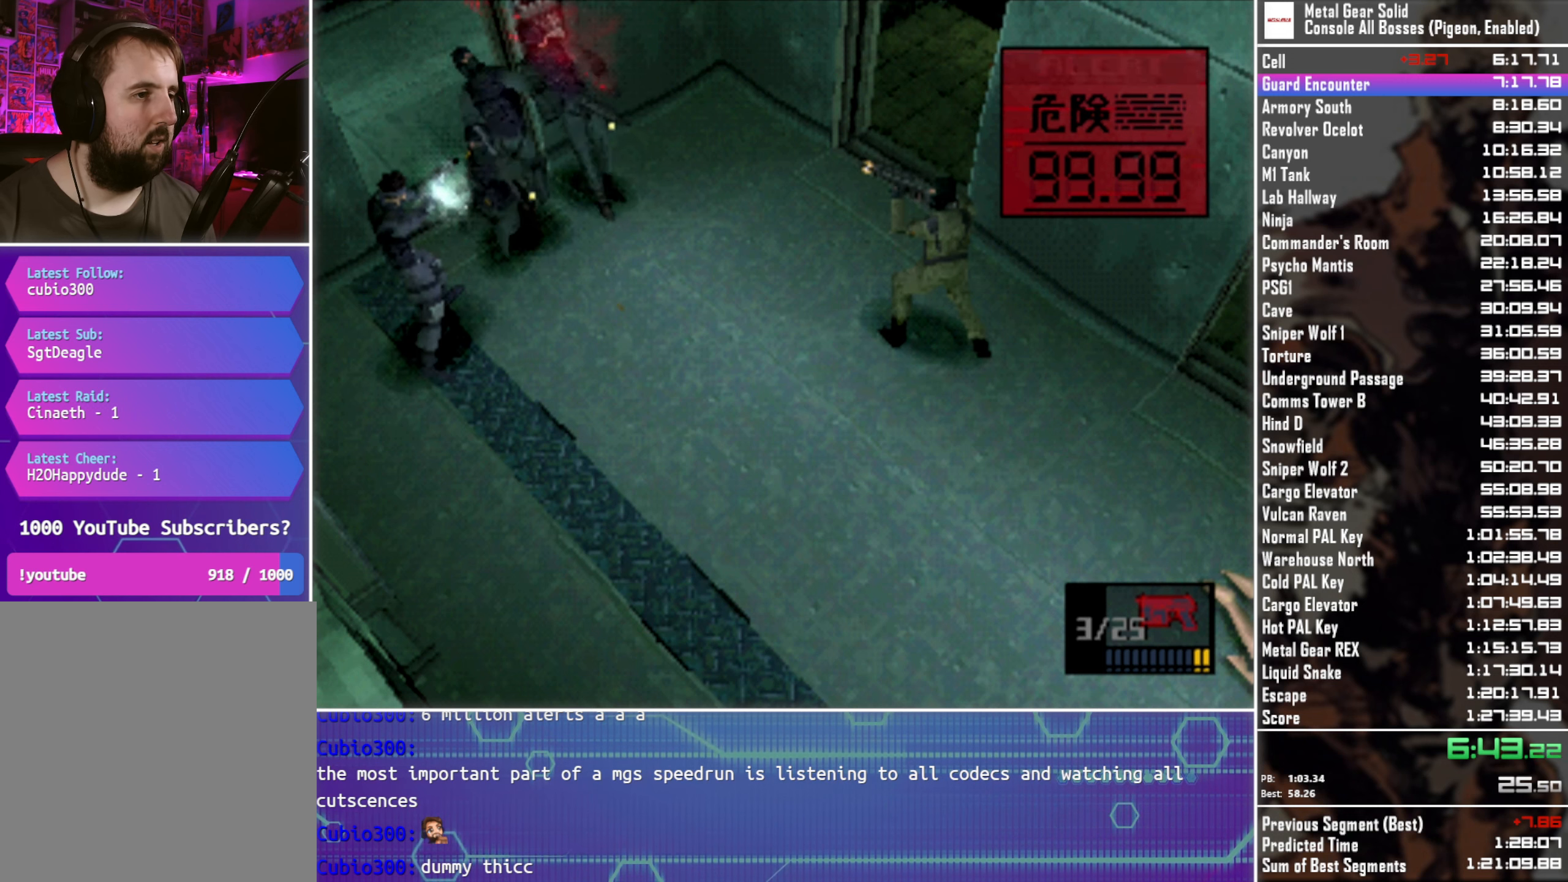
{"buttons": [], "left_stick": "center", "button_events": []}
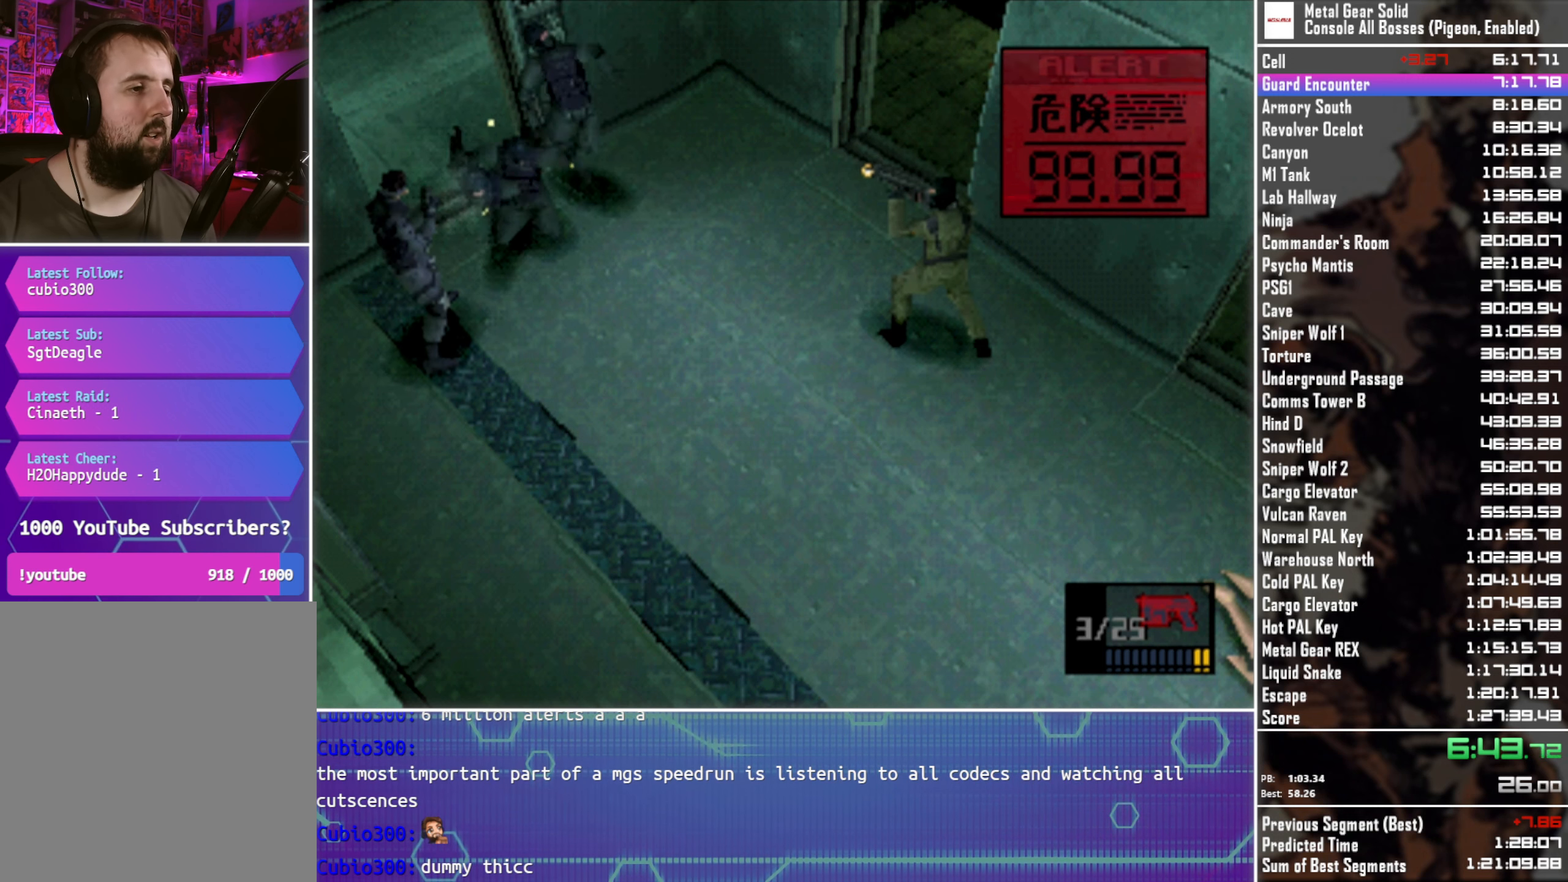
{"buttons": [], "left_stick": "up-right", "button_events": []}
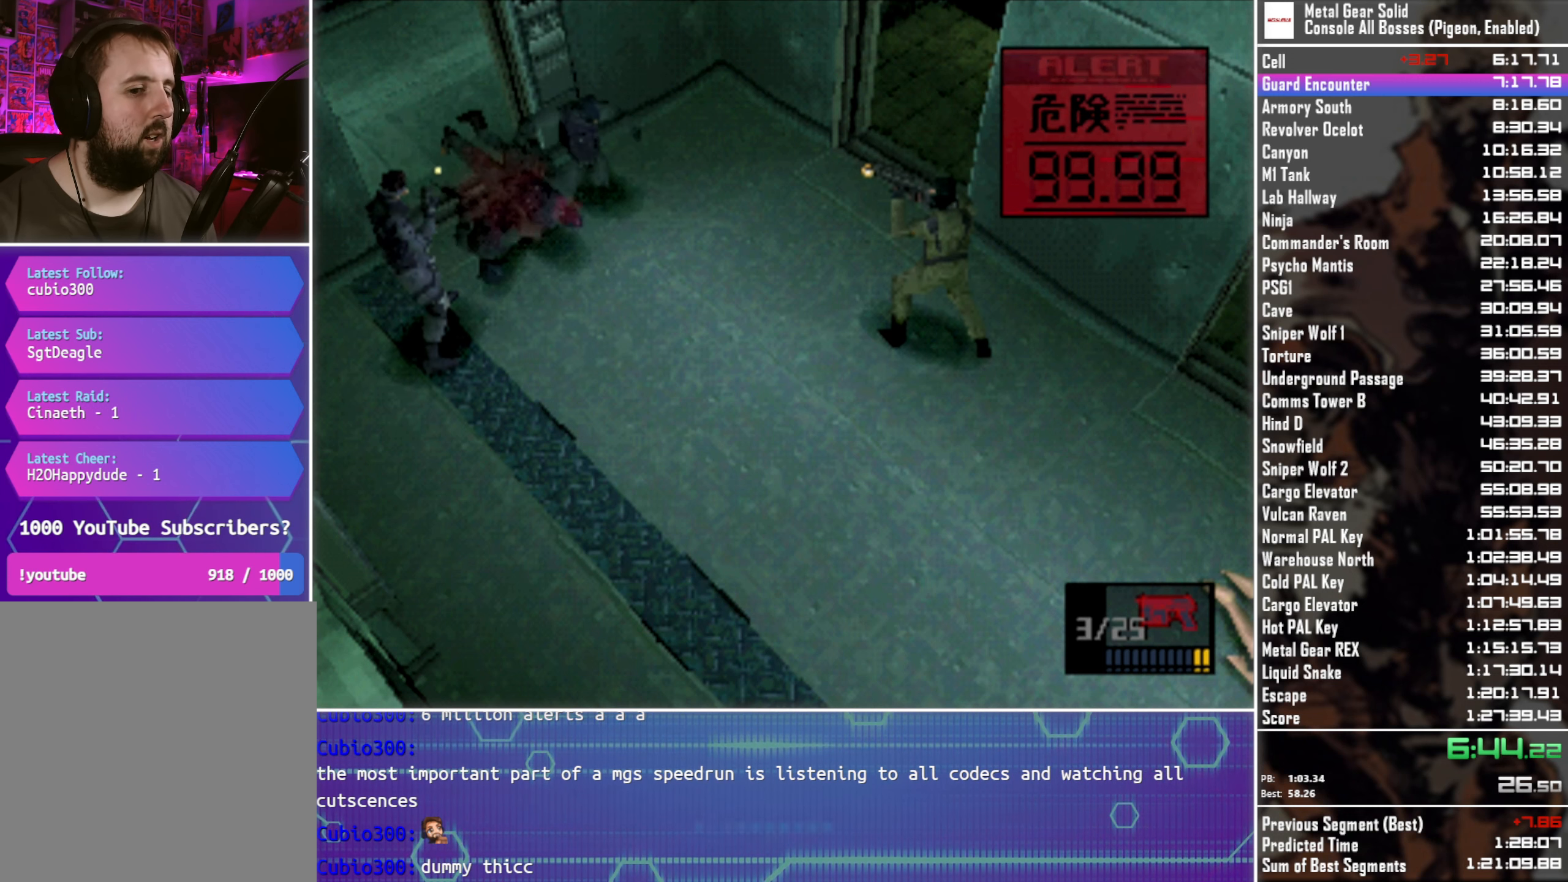
{"buttons": [], "left_stick": "center", "button_events": []}
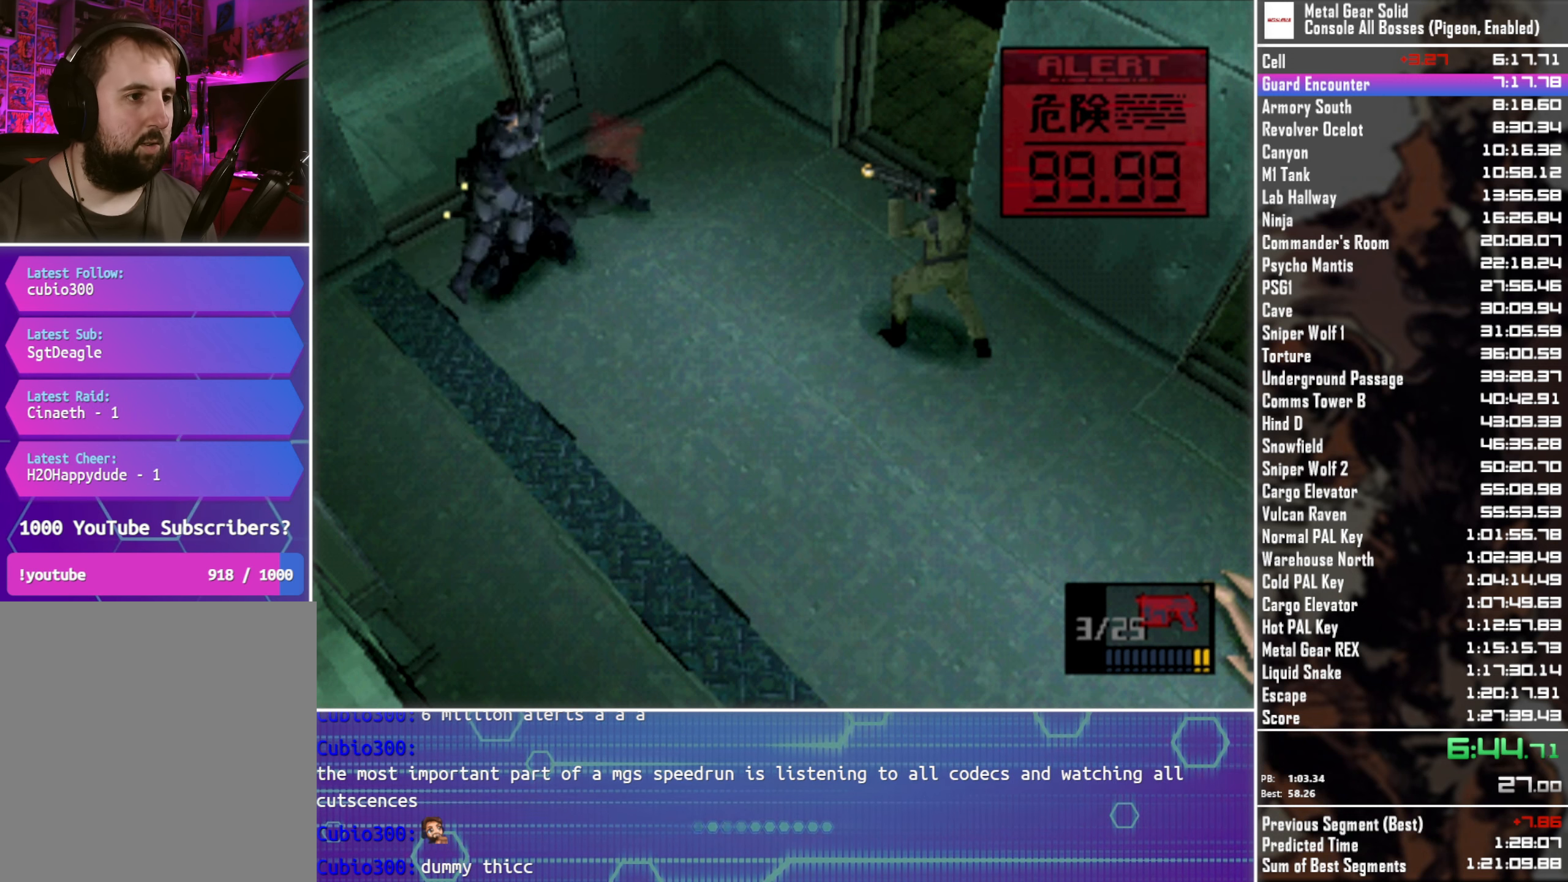
{"buttons": [], "left_stick": "center", "button_events": []}
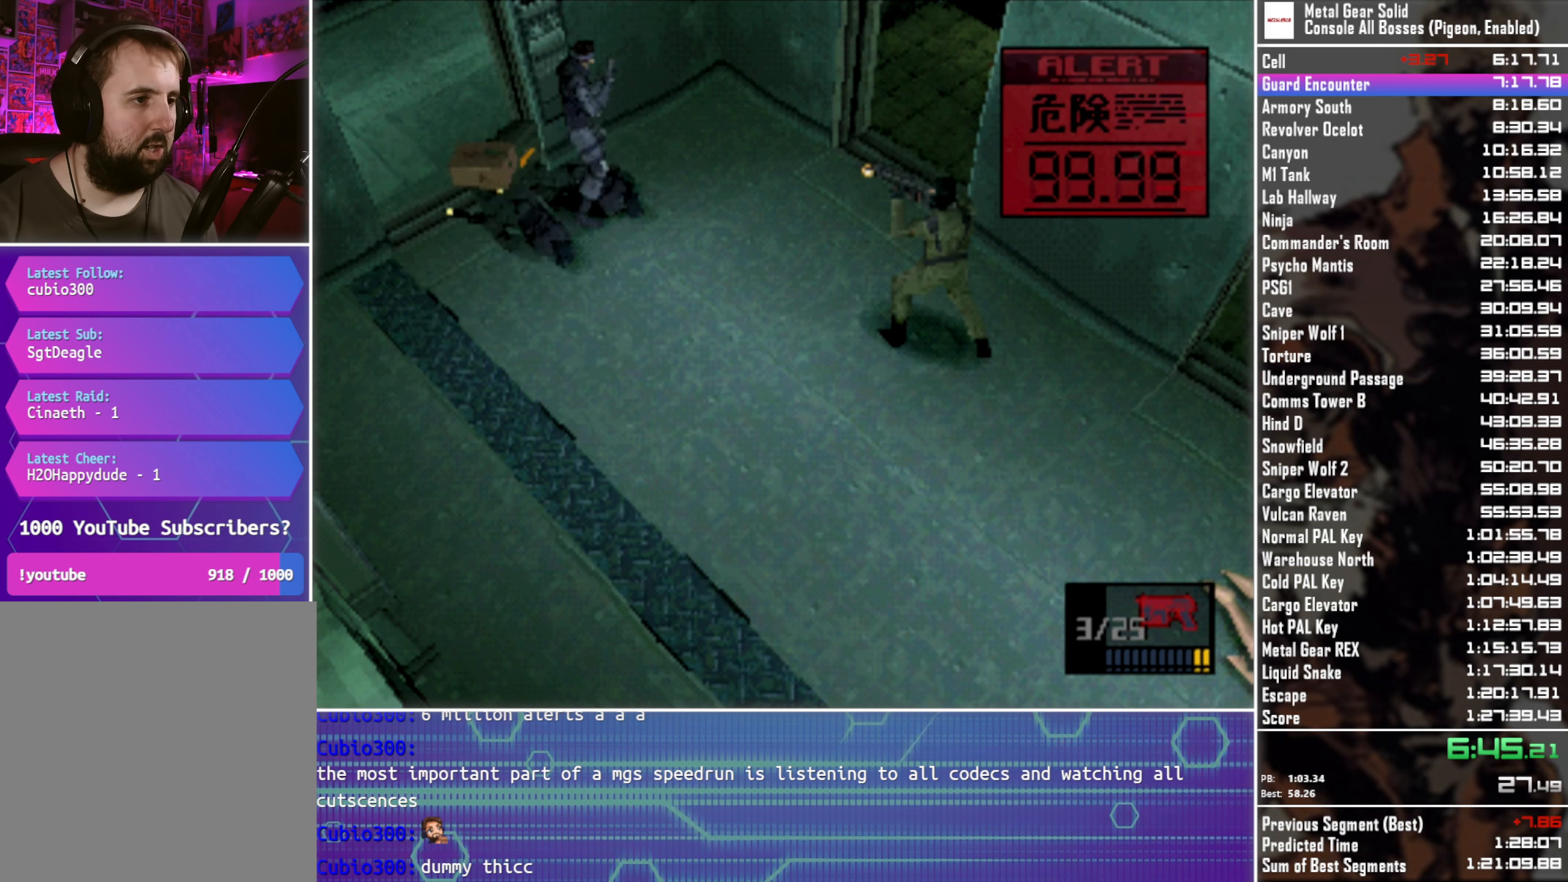
{"buttons": [], "left_stick": "down", "button_events": []}
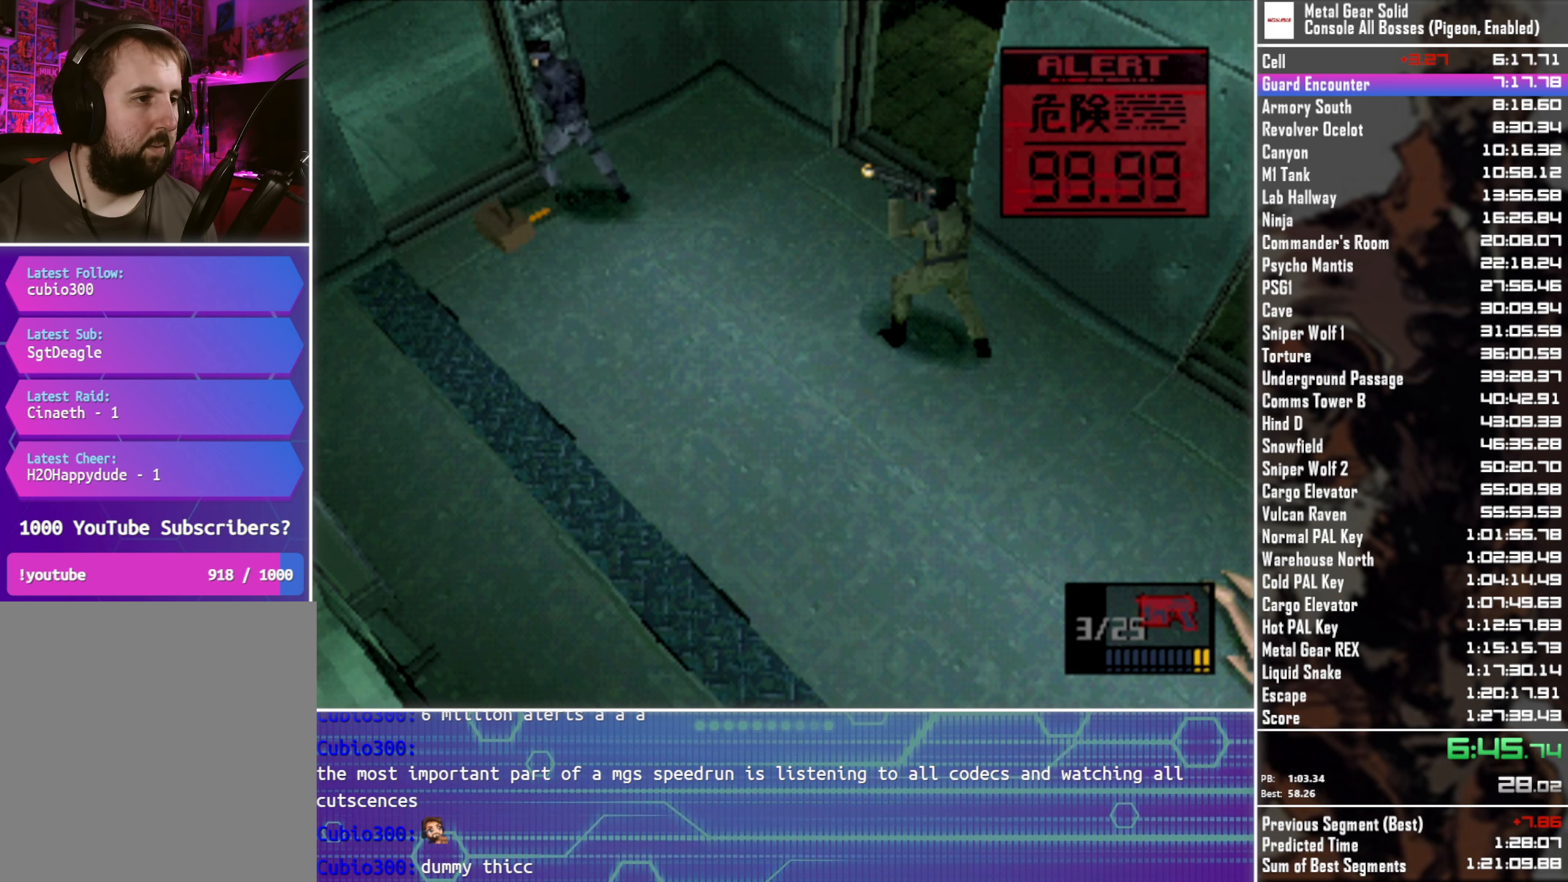
{"buttons": ["R1"], "left_stick": "left", "button_events": [[284, "R1", "down"], [367, "R1", "up"], [450, "R1", "down"]]}
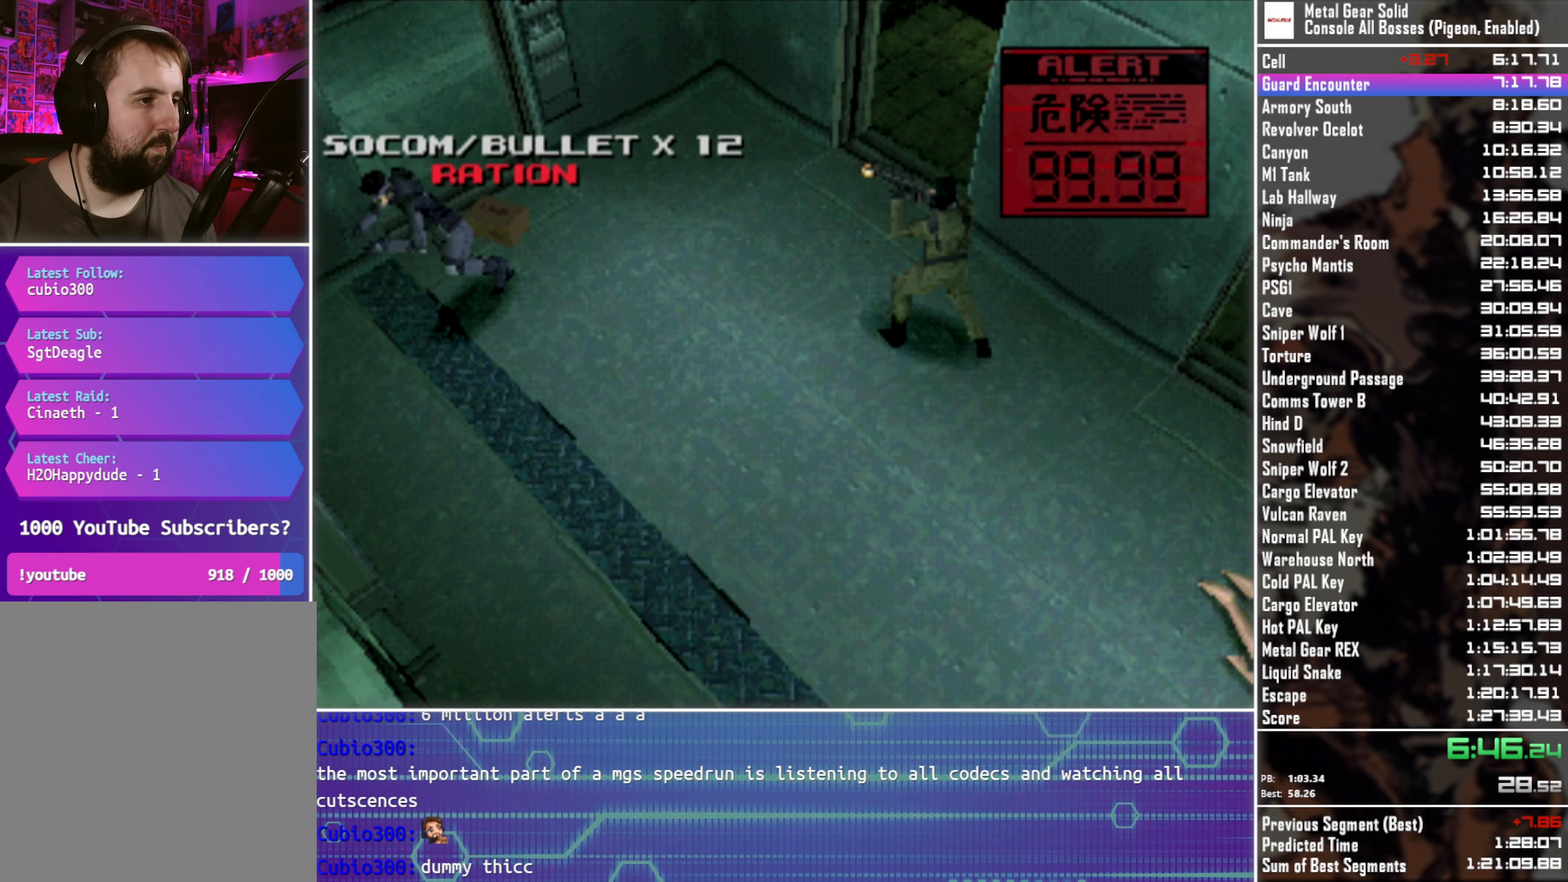
{"buttons": ["SQUARE"], "left_stick": "center", "button_events": [[34, "R1", "up"], [300, "SQUARE", "down"]]}
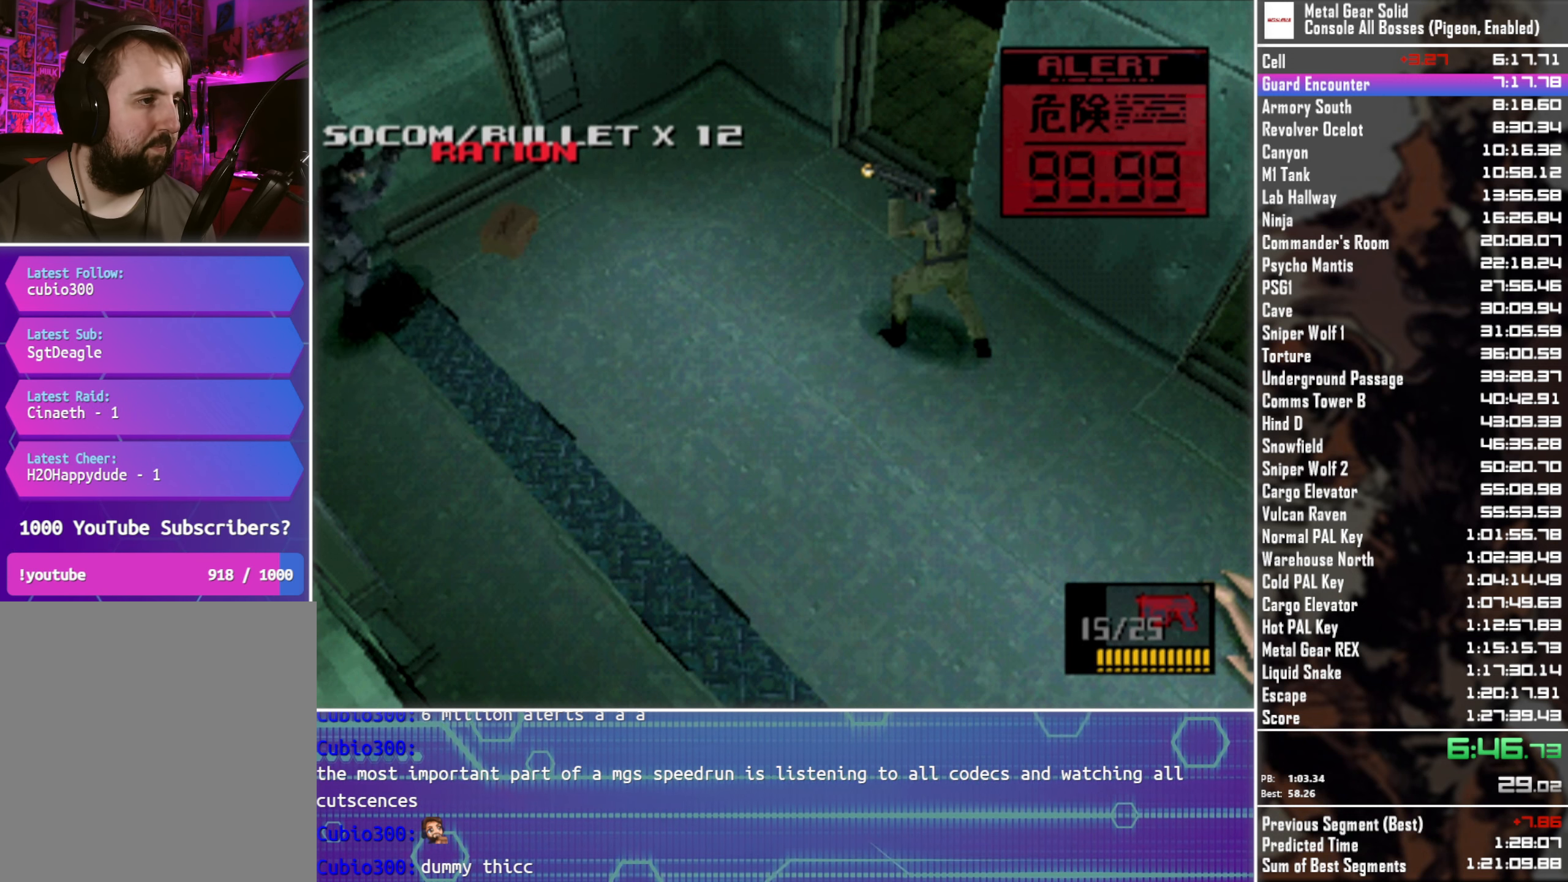
{"buttons": ["SQUARE"], "left_stick": "center", "button_events": []}
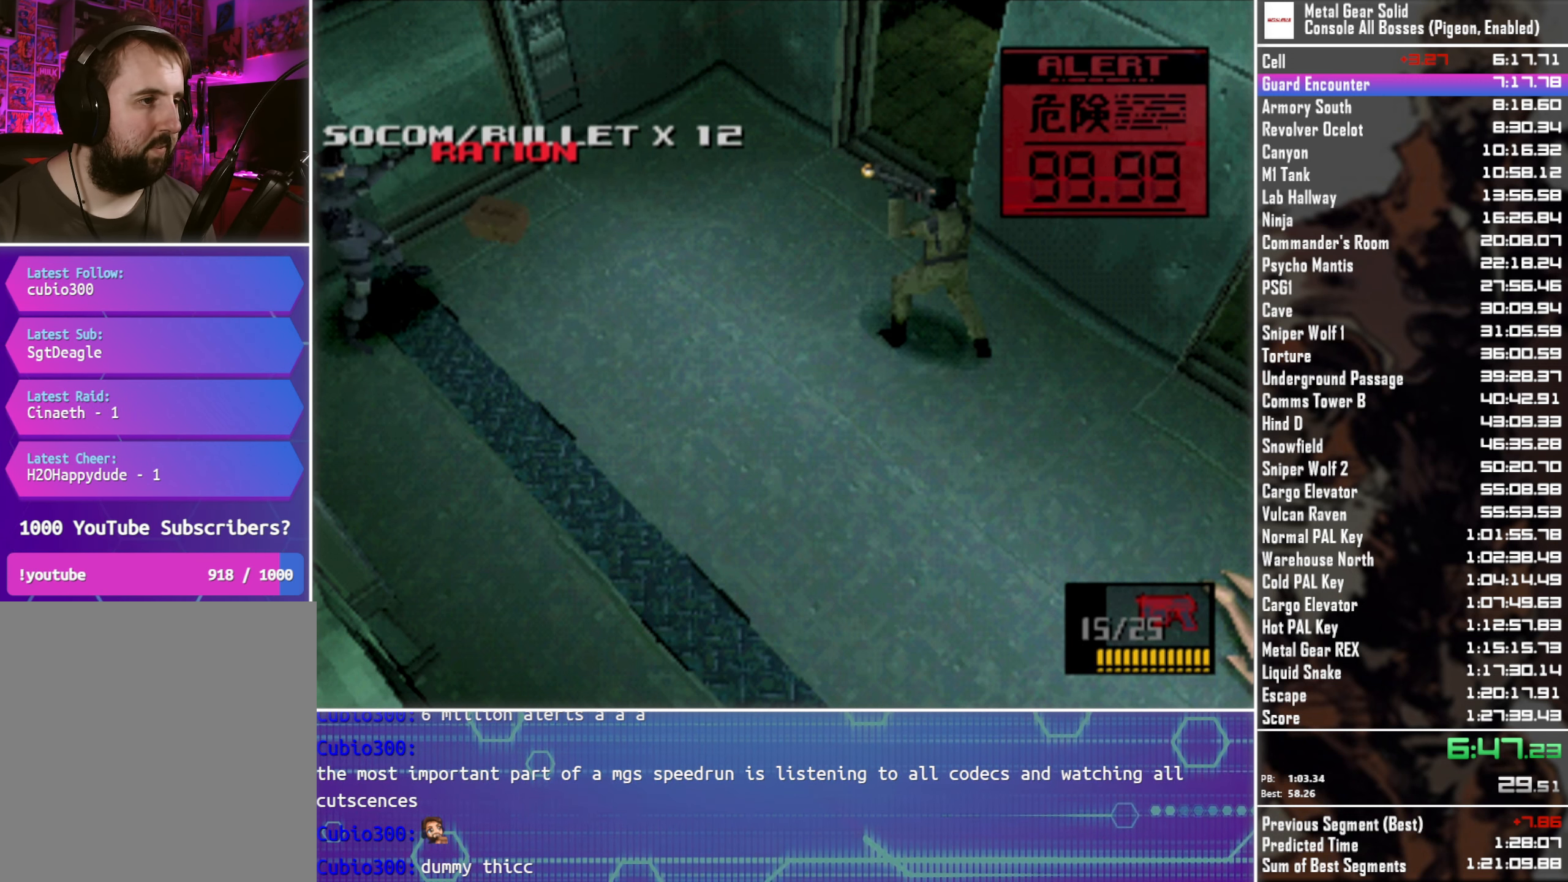
{"buttons": ["SQUARE"], "left_stick": "center", "button_events": []}
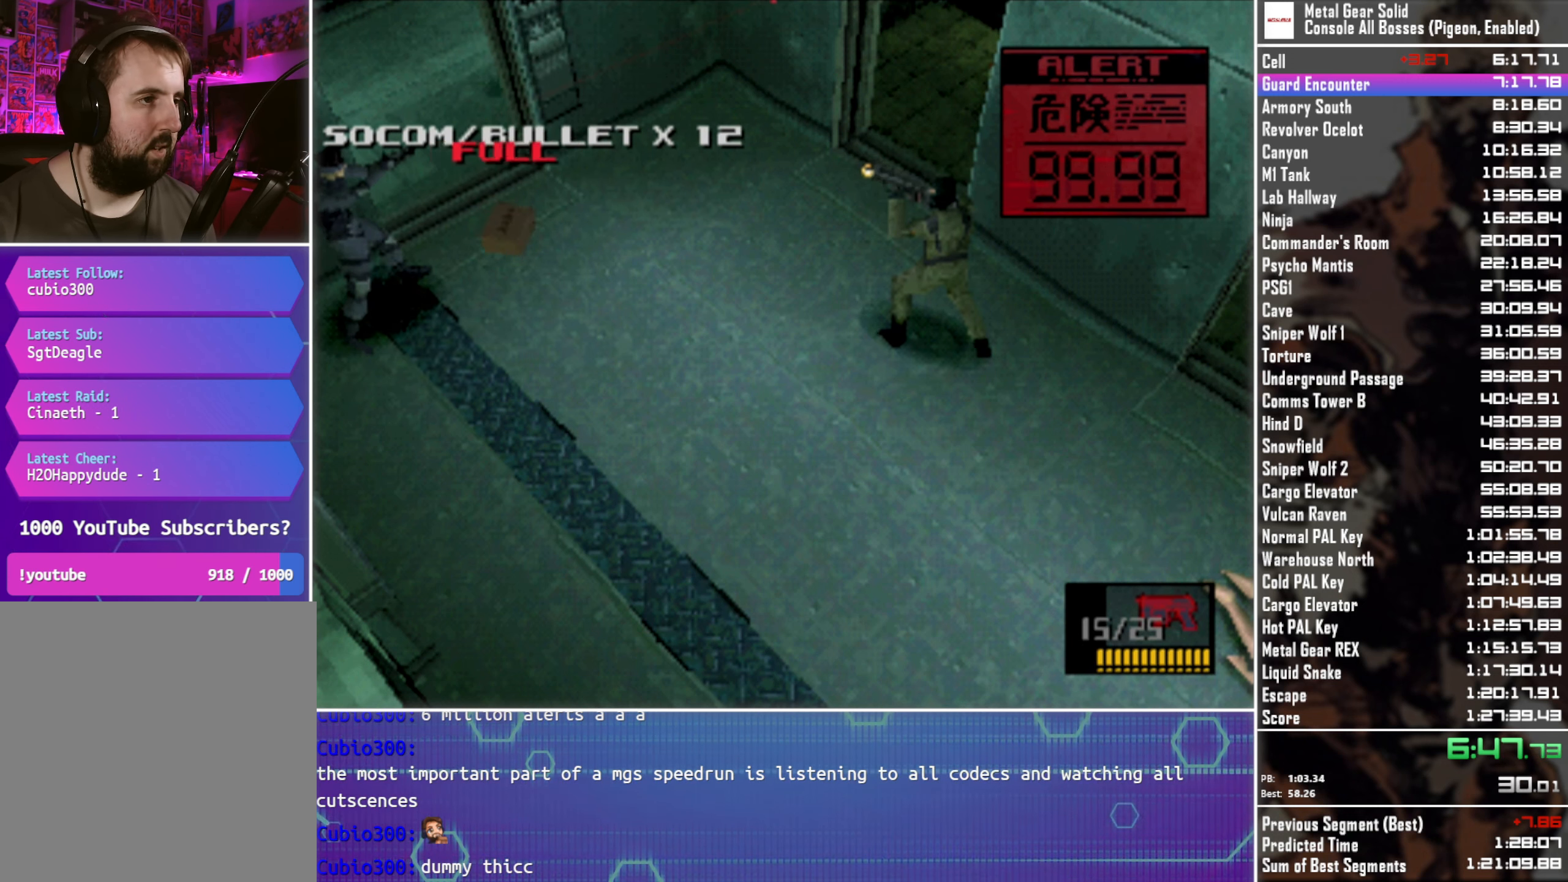
{"buttons": ["SQUARE"], "left_stick": "center", "button_events": []}
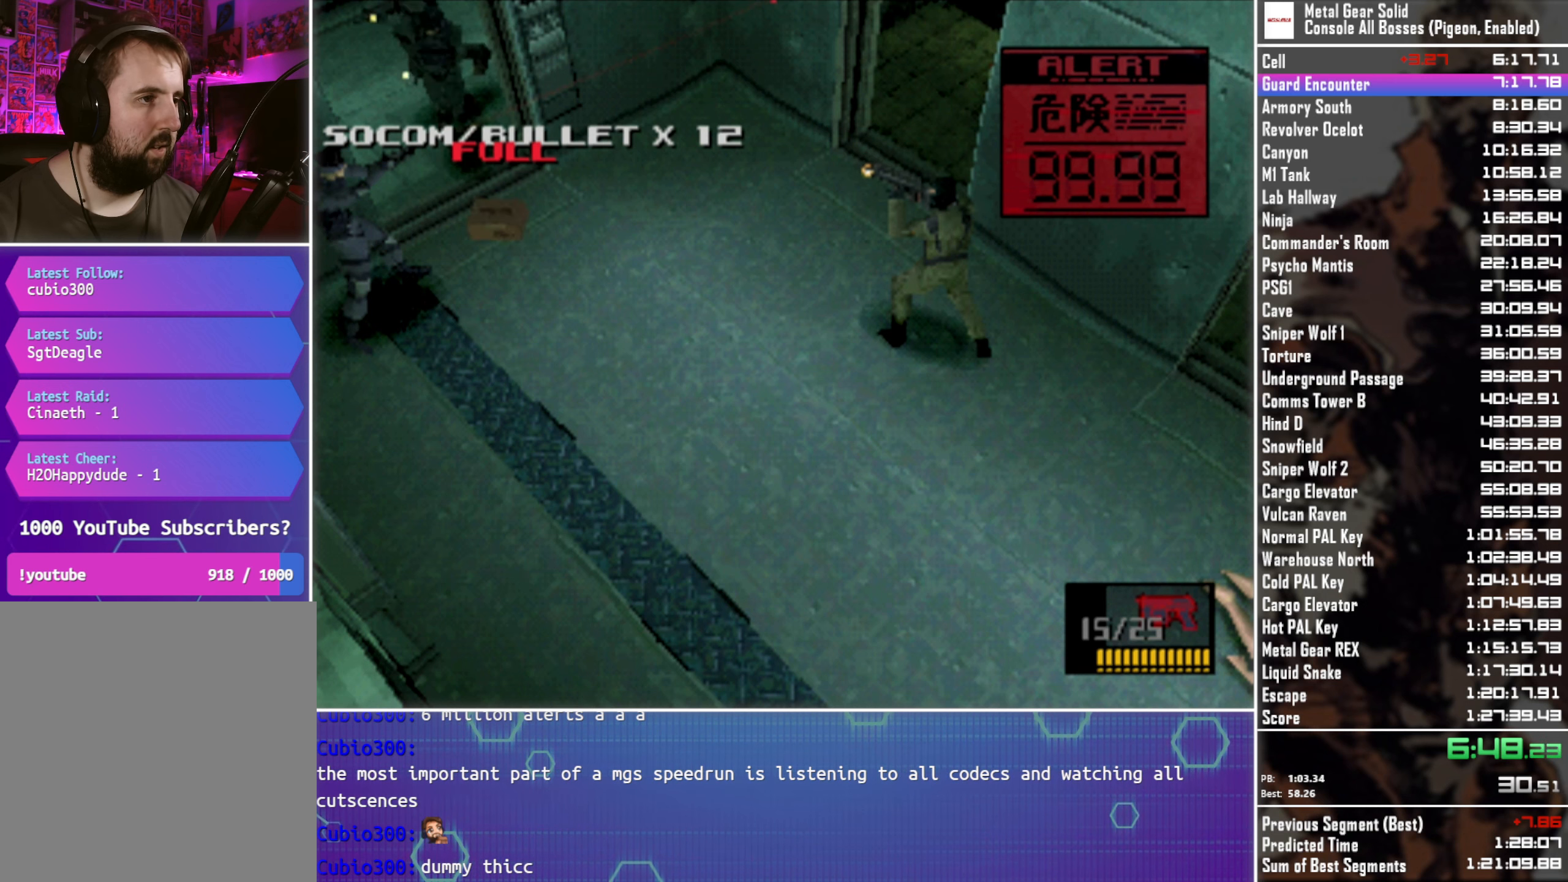
{"buttons": [], "left_stick": "center", "button_events": [[316, "SQUARE", "up"], [383, "SQUARE", "down"], [466, "SQUARE", "up"]]}
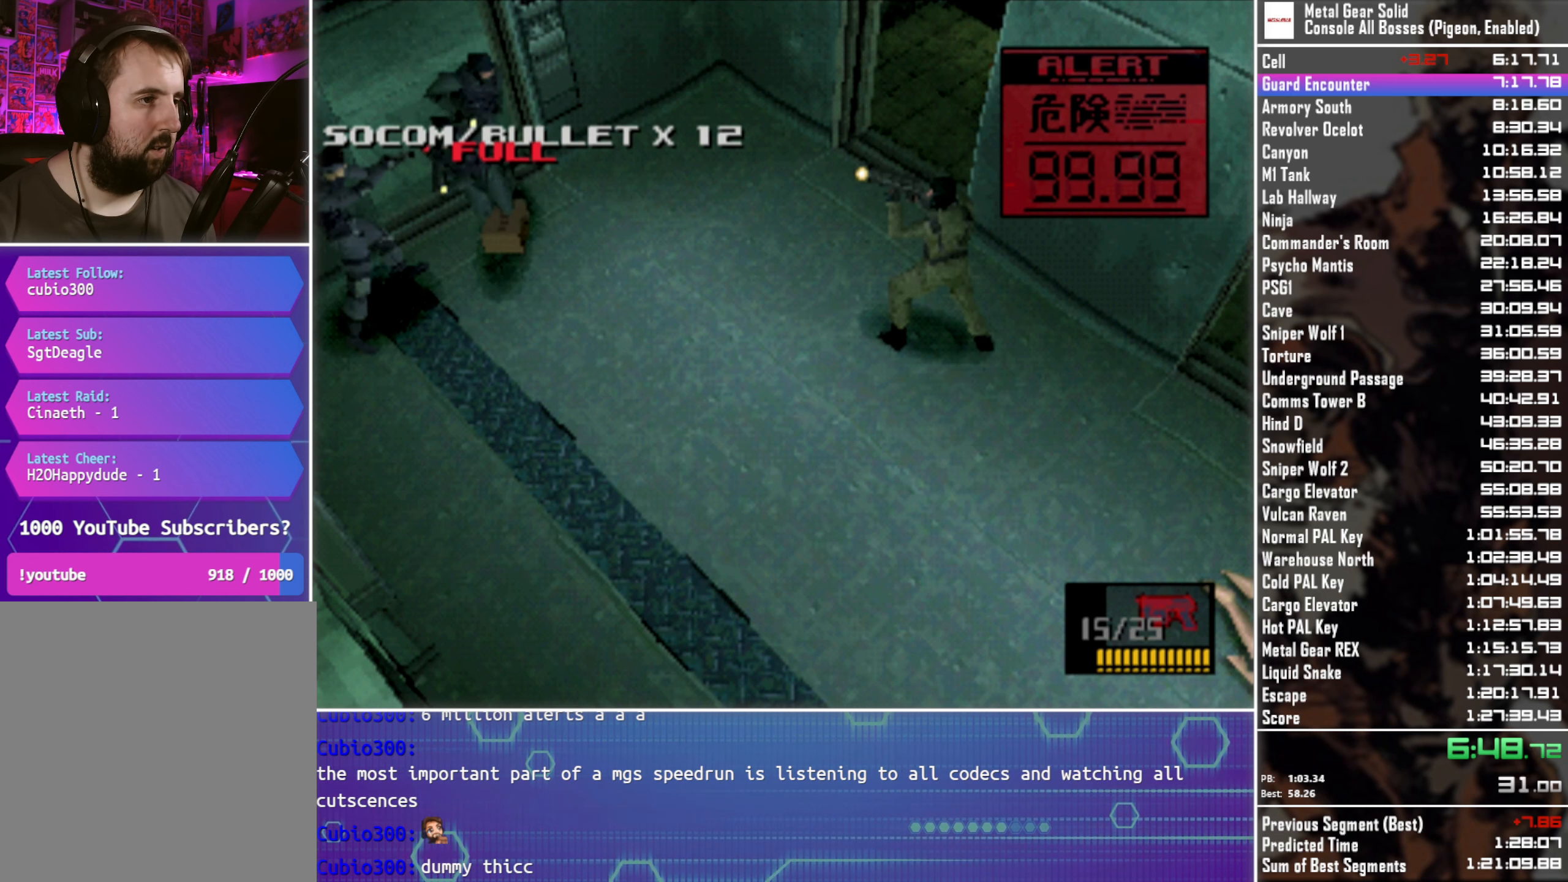
{"buttons": [], "left_stick": "center", "button_events": [[50, "SQUARE", "down"], [116, "SQUARE", "up"], [200, "SQUARE", "down"], [266, "SQUARE", "up"], [366, "SQUARE", "down"], [433, "SQUARE", "up"]]}
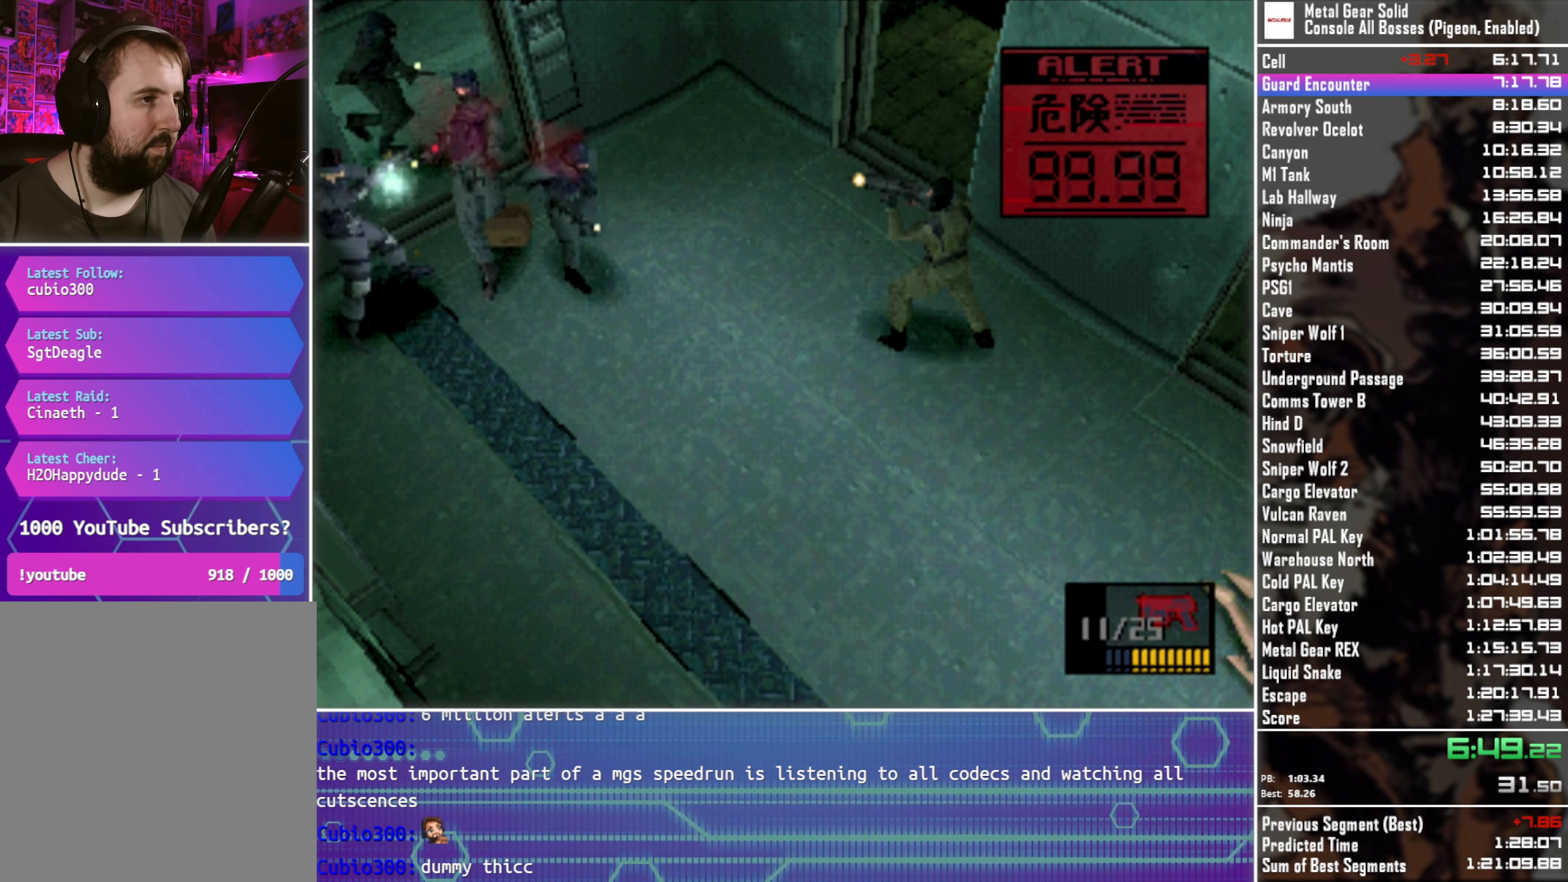
{"buttons": [], "left_stick": "center", "button_events": [[16, "SQUARE", "down"], [83, "SQUARE", "up"], [166, "SQUARE", "down"], [250, "SQUARE", "up"], [333, "SQUARE", "down"], [400, "SQUARE", "up"]]}
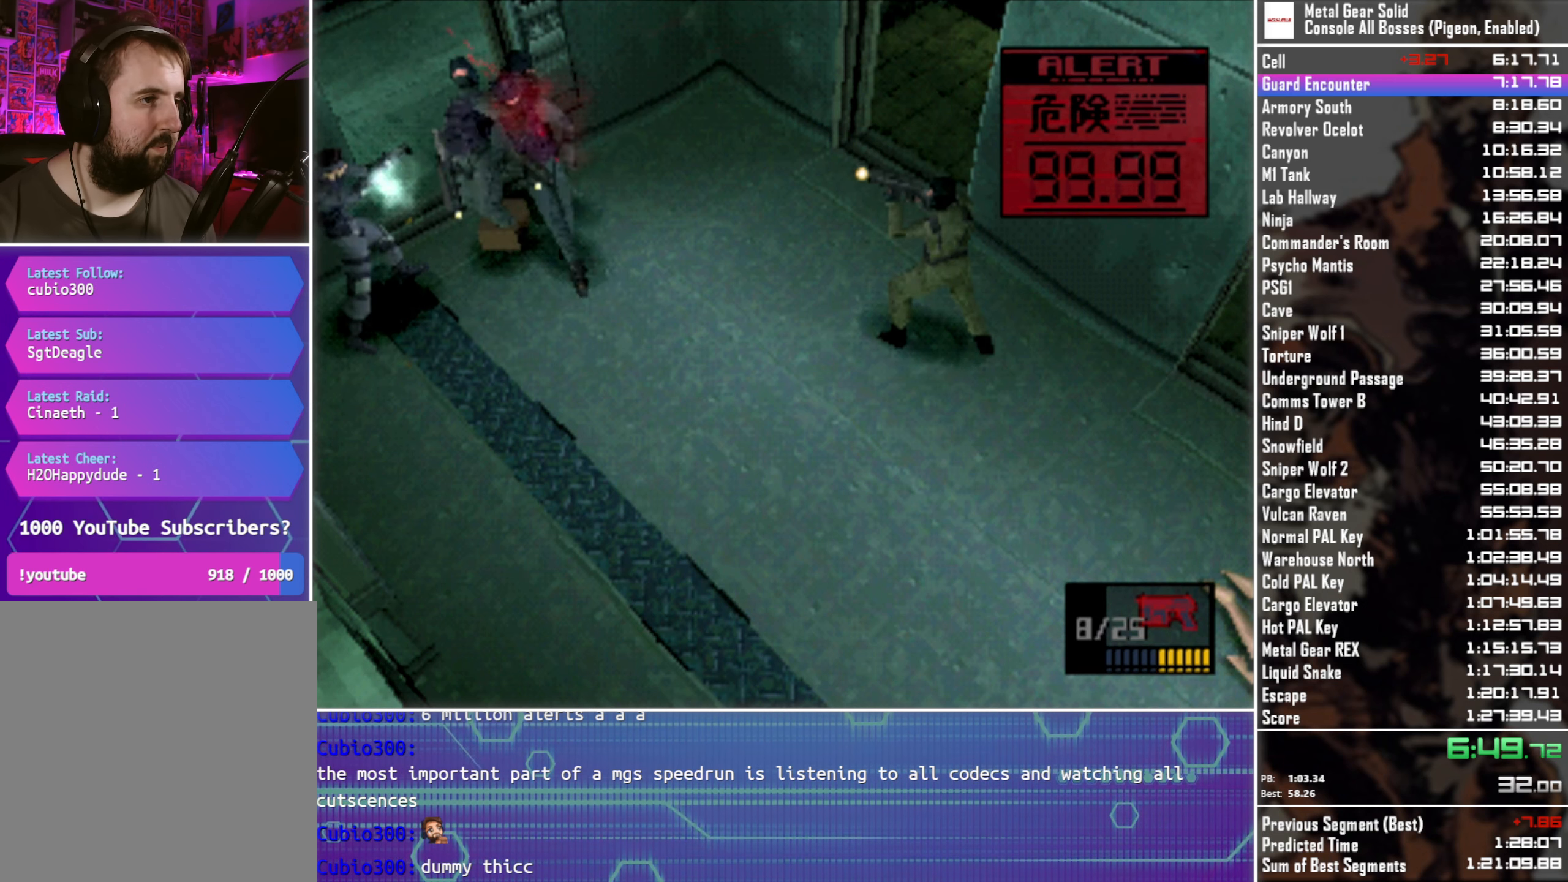
{"buttons": [], "left_stick": "center", "button_events": [[16, "SQUARE", "down"], [100, "SQUARE", "up"], [183, "SQUARE", "down"], [266, "SQUARE", "up"]]}
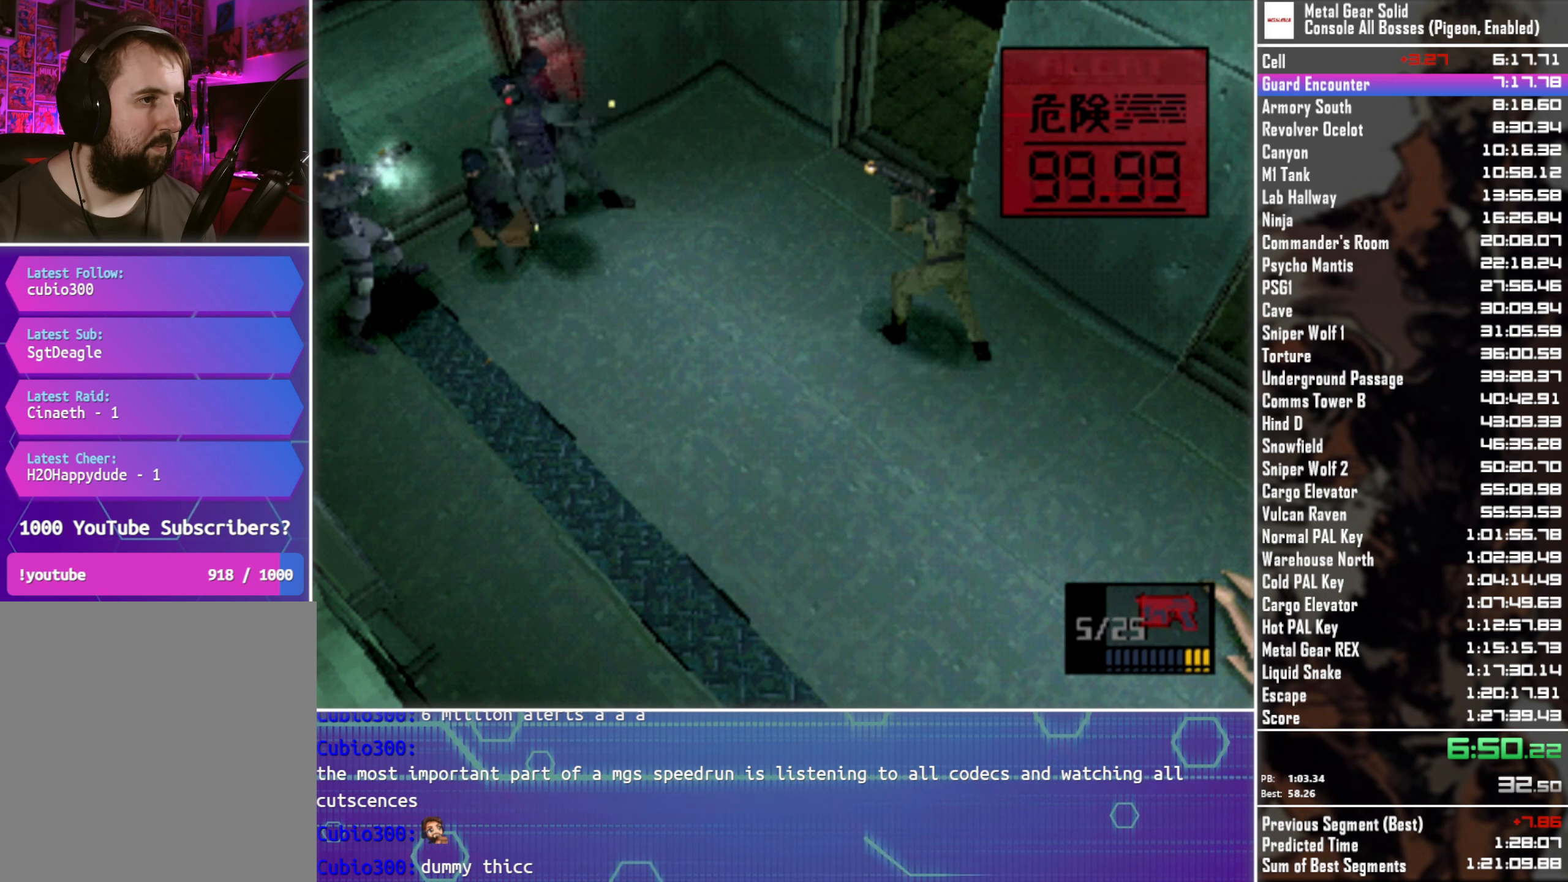
{"buttons": [], "left_stick": "center", "button_events": []}
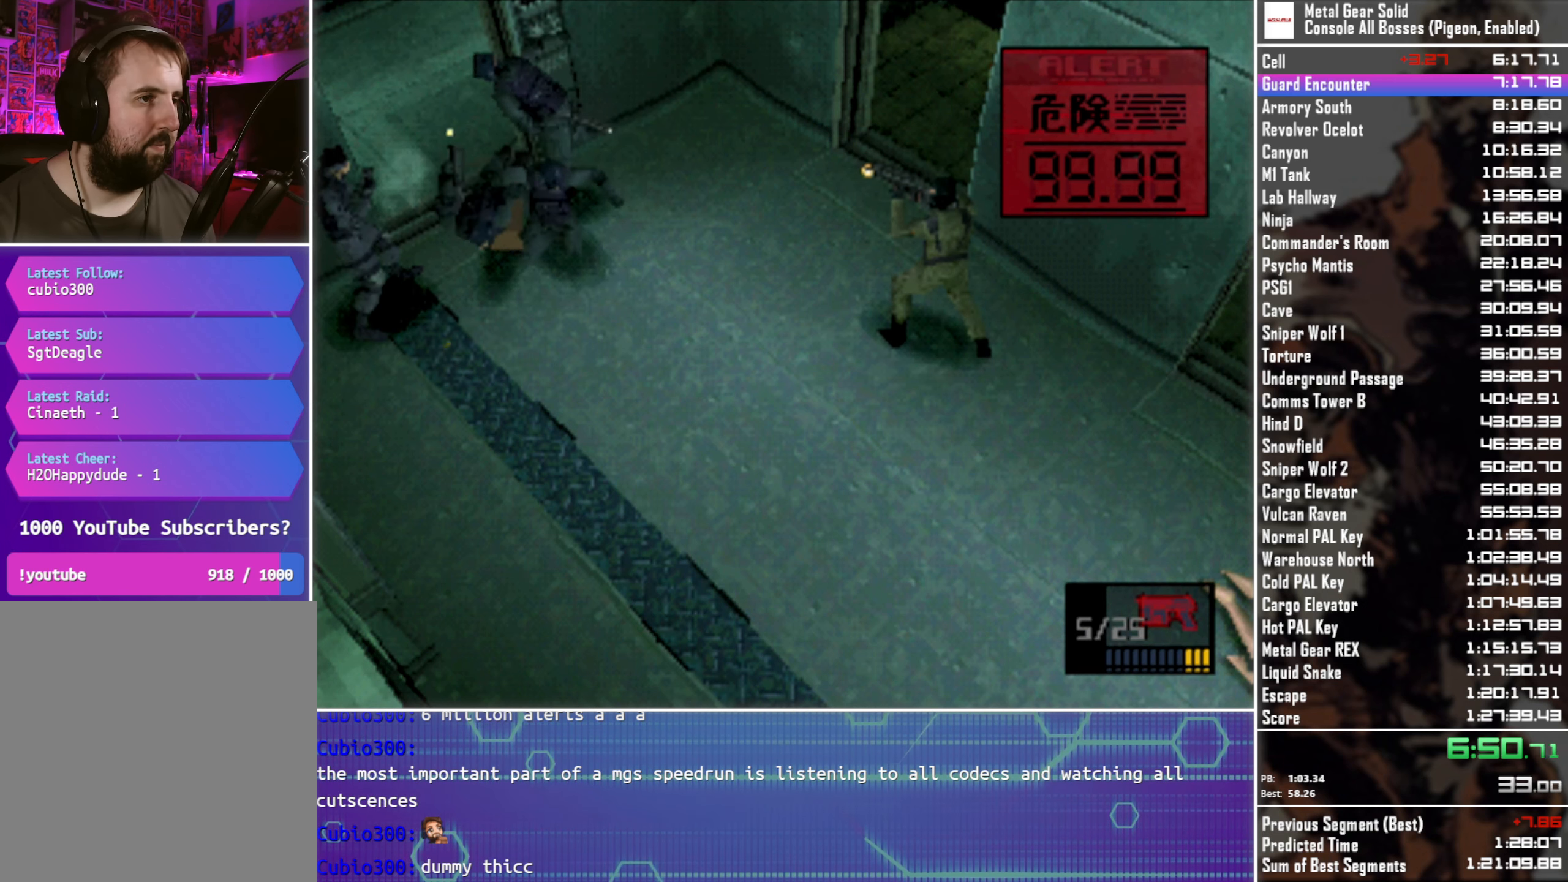
{"buttons": [], "left_stick": "up-right", "button_events": []}
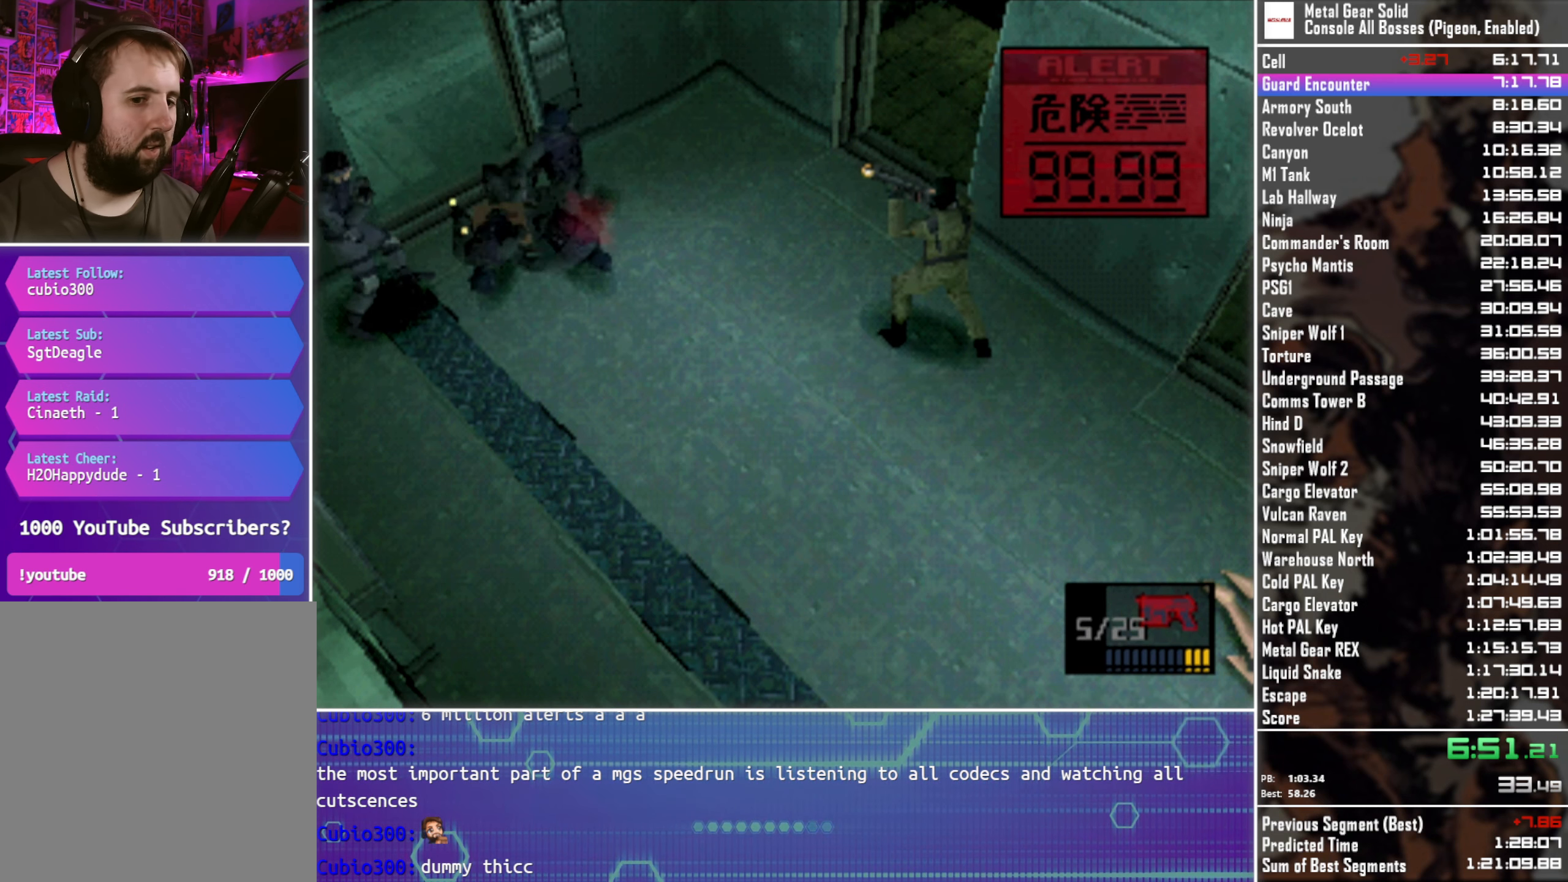
{"buttons": [], "left_stick": "center", "button_events": []}
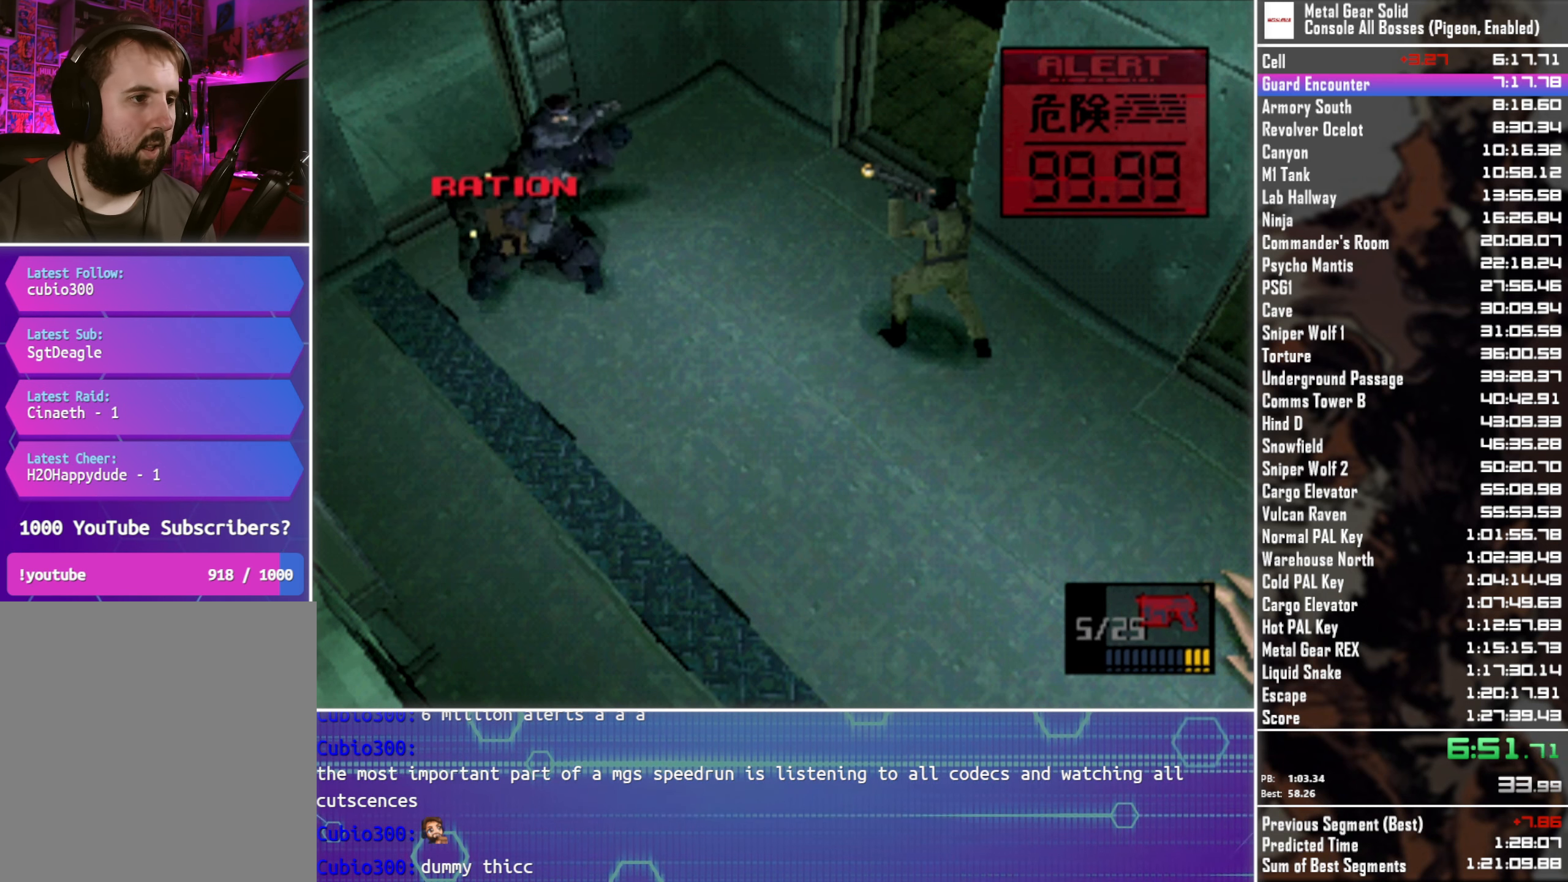
{"buttons": [], "left_stick": "center", "button_events": []}